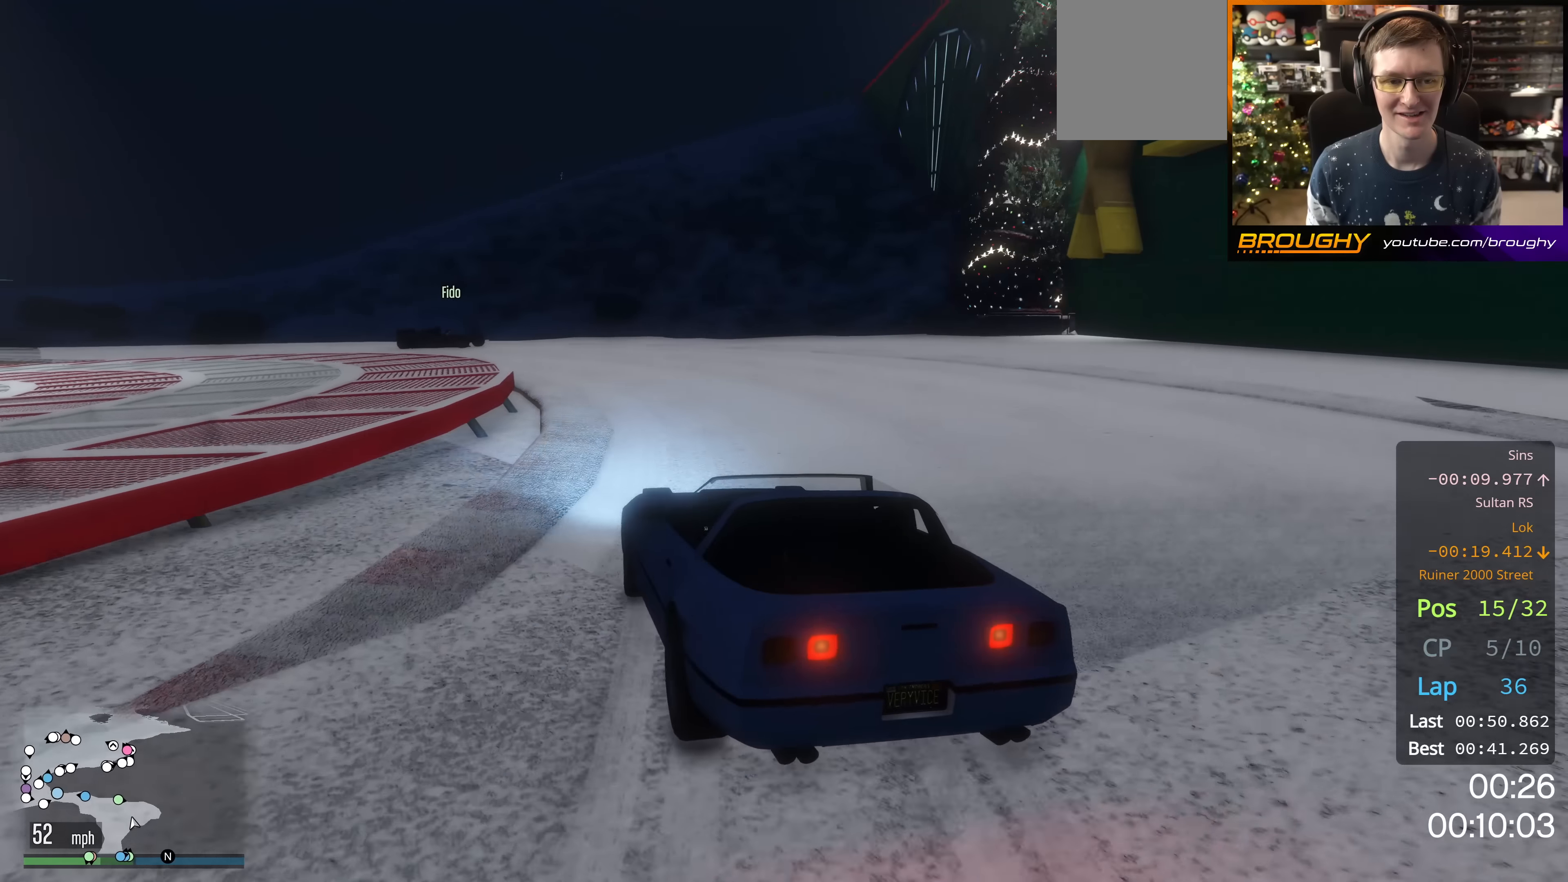
Gameplay with a controller (Xbox layout); each line is a JSON object with the inputs held at the frame after it. "events" lists button and stick changes between this image and that frame as [ms after this image, input, new state], when the widget could be followed in between.
{"buttons": [], "left_stick": "center", "right_stick": "center", "events": [[184, "left_stick", "up-left"], [484, "left_stick", "center"]]}
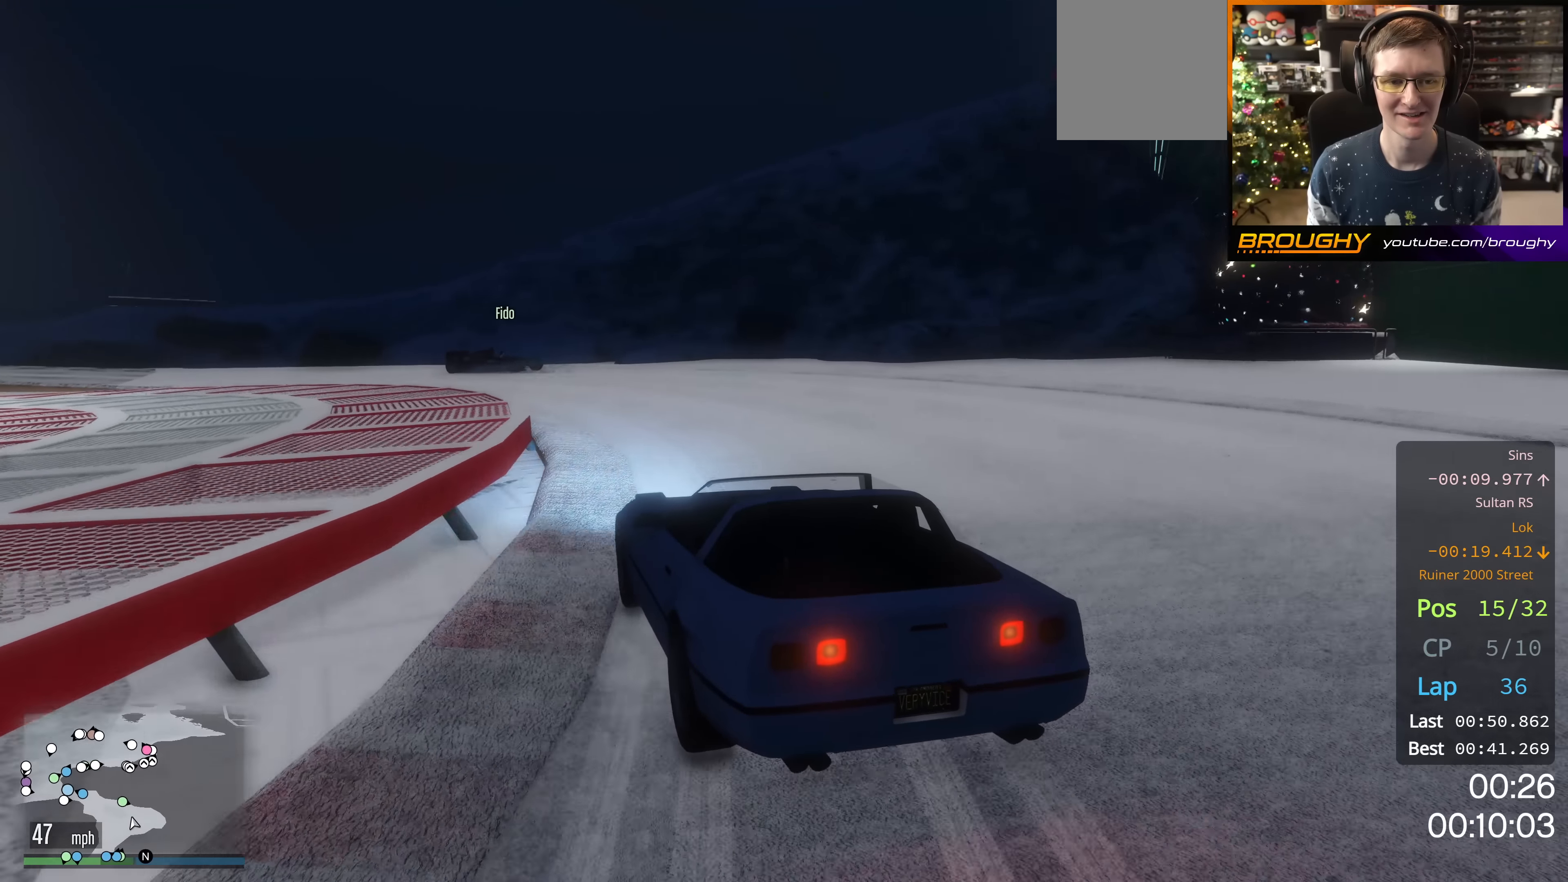
{"buttons": [], "left_stick": "up-left", "right_stick": "center", "events": [[133, "left_stick", "up-left"], [384, "left_stick", "center"], [434, "left_stick", "up-left"]]}
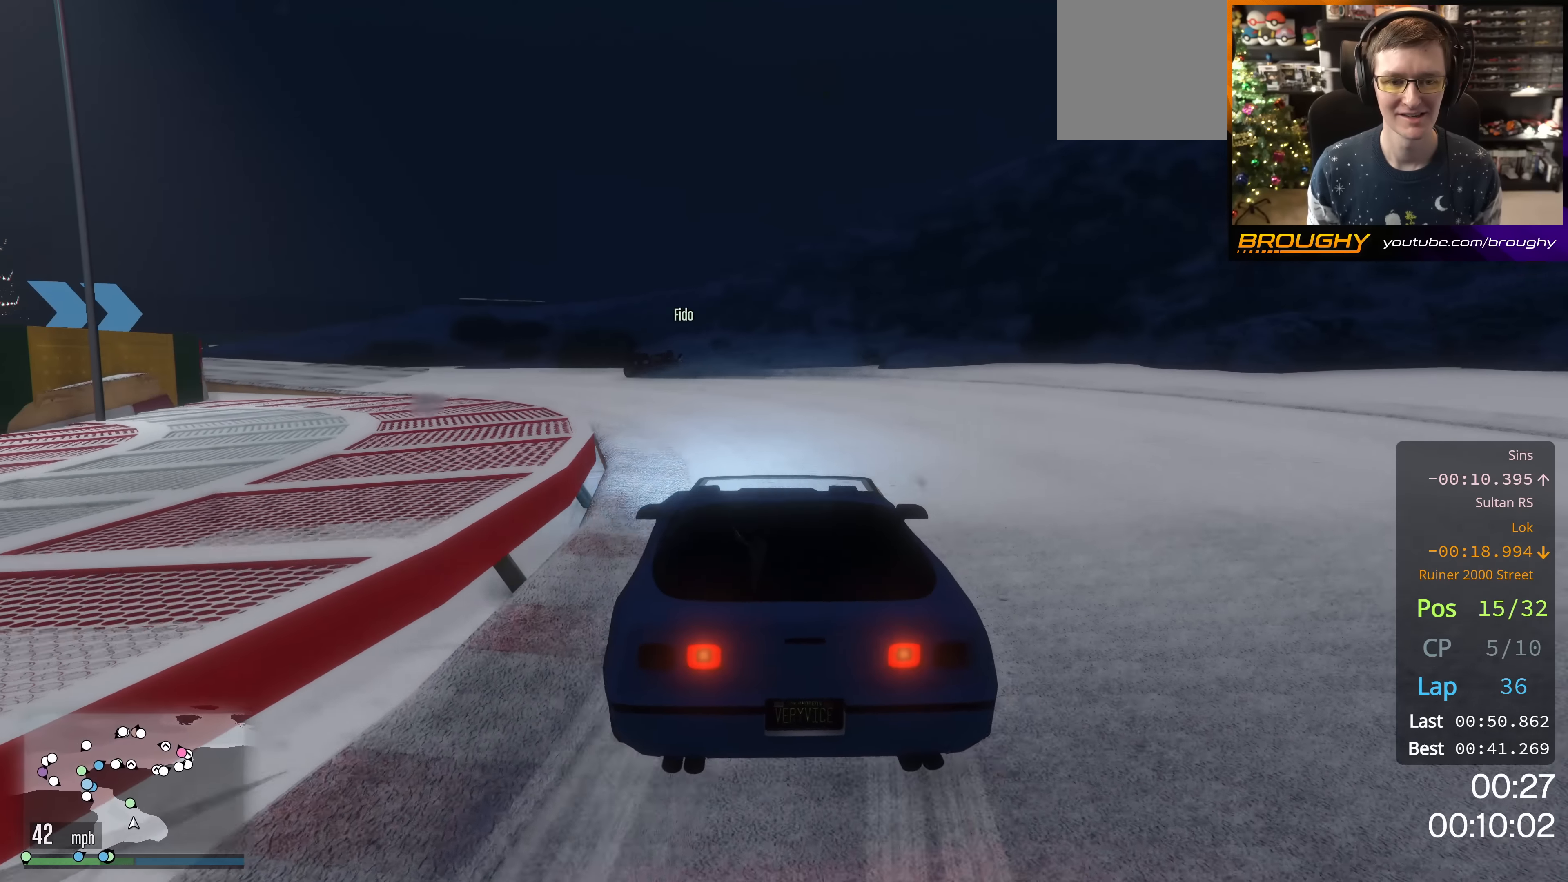
{"buttons": ["R2"], "left_stick": "up-left", "right_stick": "left", "events": [[34, "R2", "down"], [167, "R2", "up"], [217, "right_stick", "left"], [451, "R2", "down"]]}
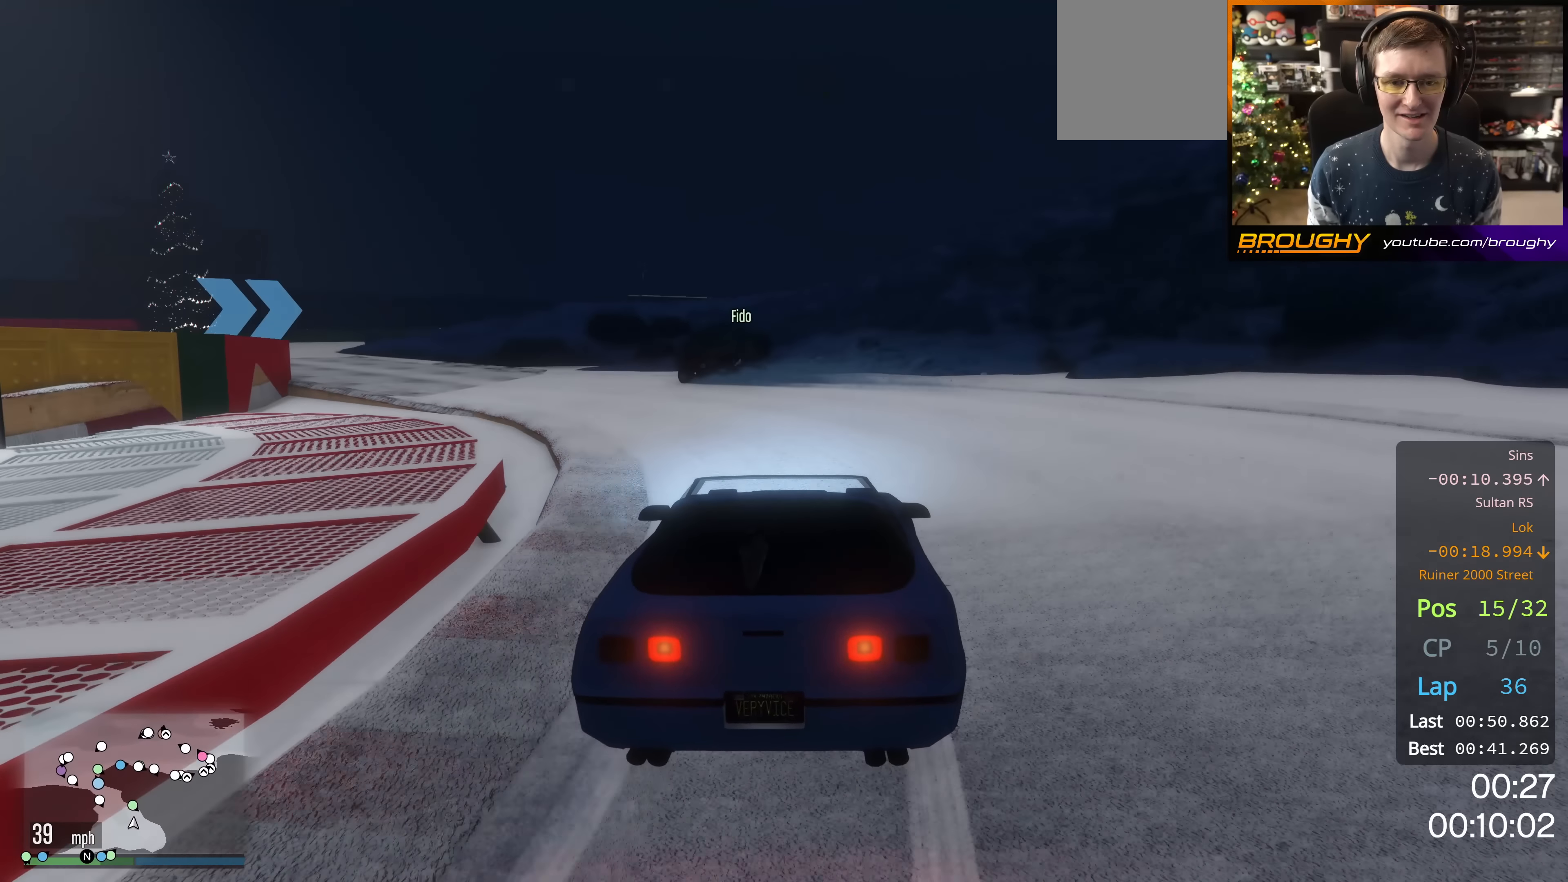
{"buttons": [], "left_stick": "center", "right_stick": "left", "events": [[100, "R2", "up"], [283, "R2", "down"], [334, "left_stick", "center"], [417, "R2", "up"]]}
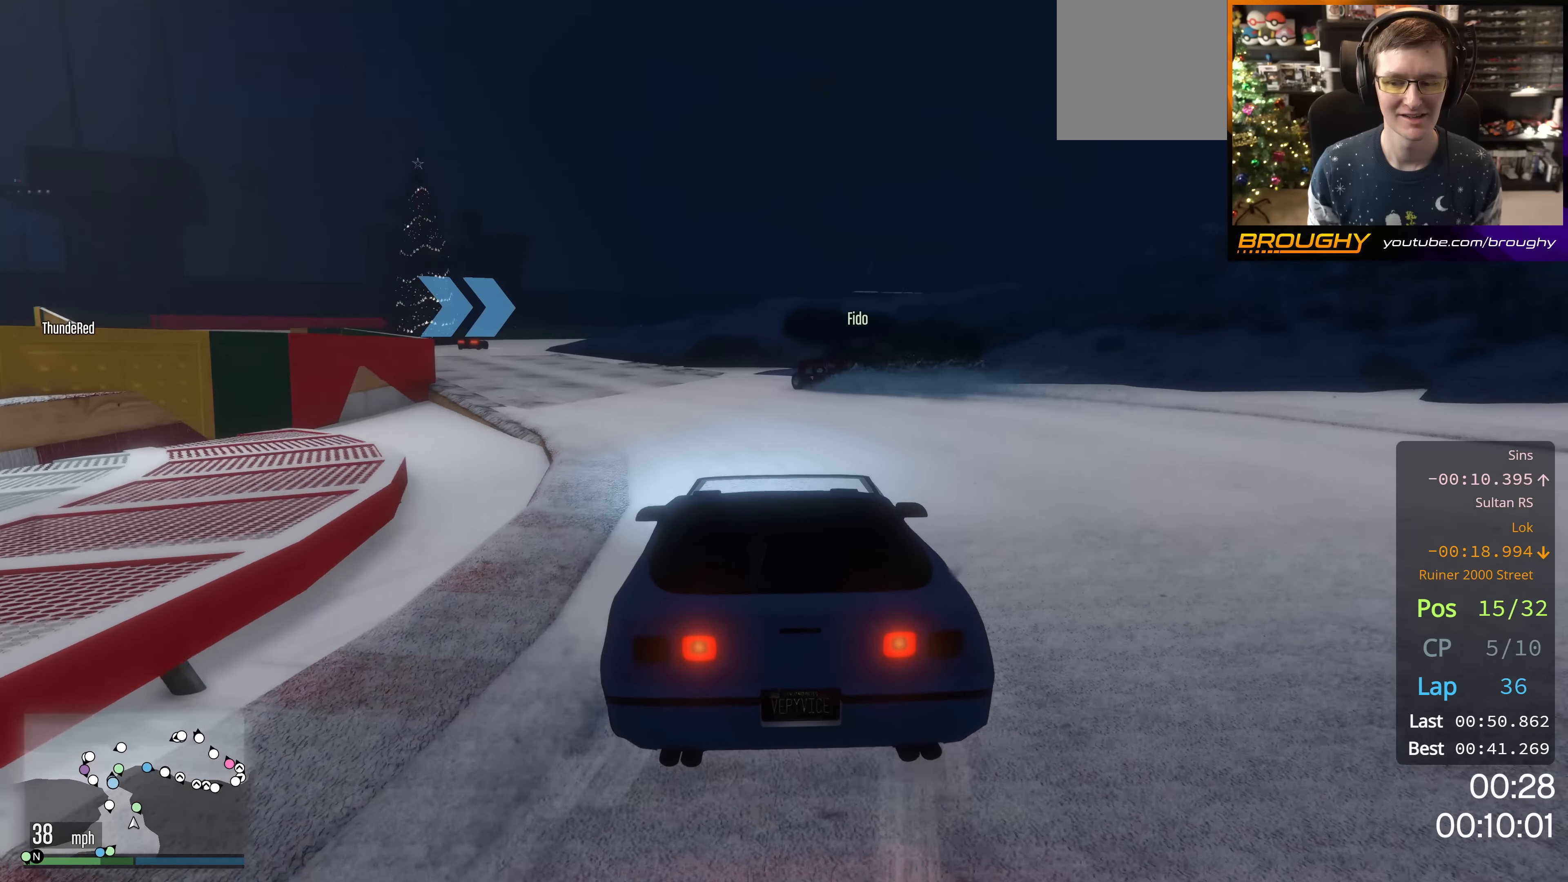
{"buttons": ["R2"], "left_stick": "up-left", "right_stick": "left", "events": [[50, "left_stick", "up-left"], [84, "R2", "down"], [217, "left_stick", "center"], [401, "left_stick", "up-left"], [434, "R2", "up"], [484, "R2", "down"]]}
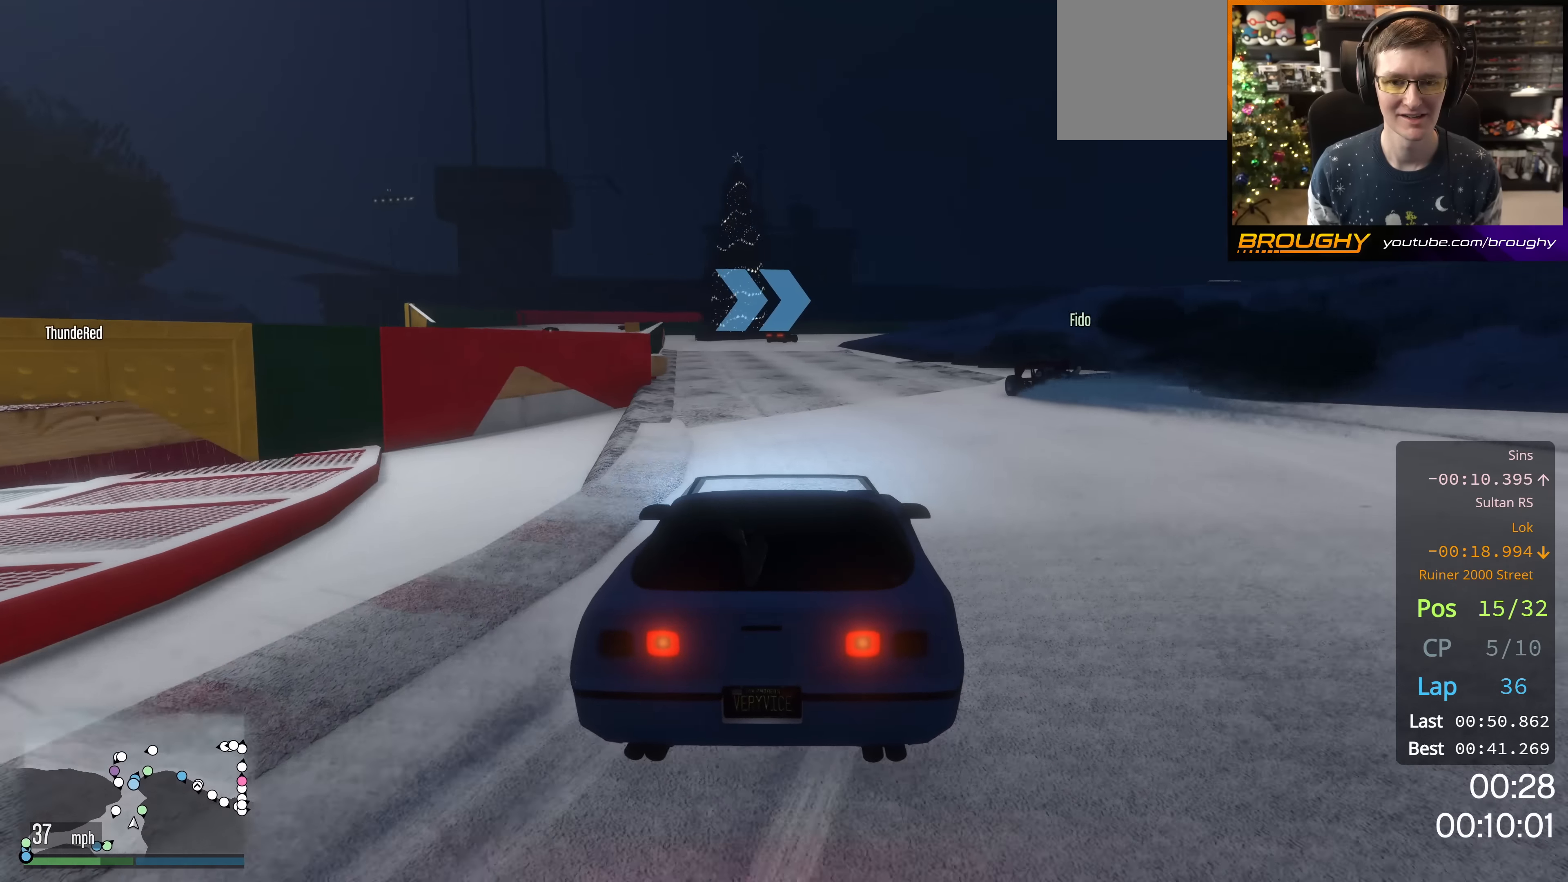
{"buttons": ["R2"], "left_stick": "up-left", "right_stick": "center", "events": [[17, "left_stick", "center"], [484, "left_stick", "up-left"], [484, "right_stick", "center"]]}
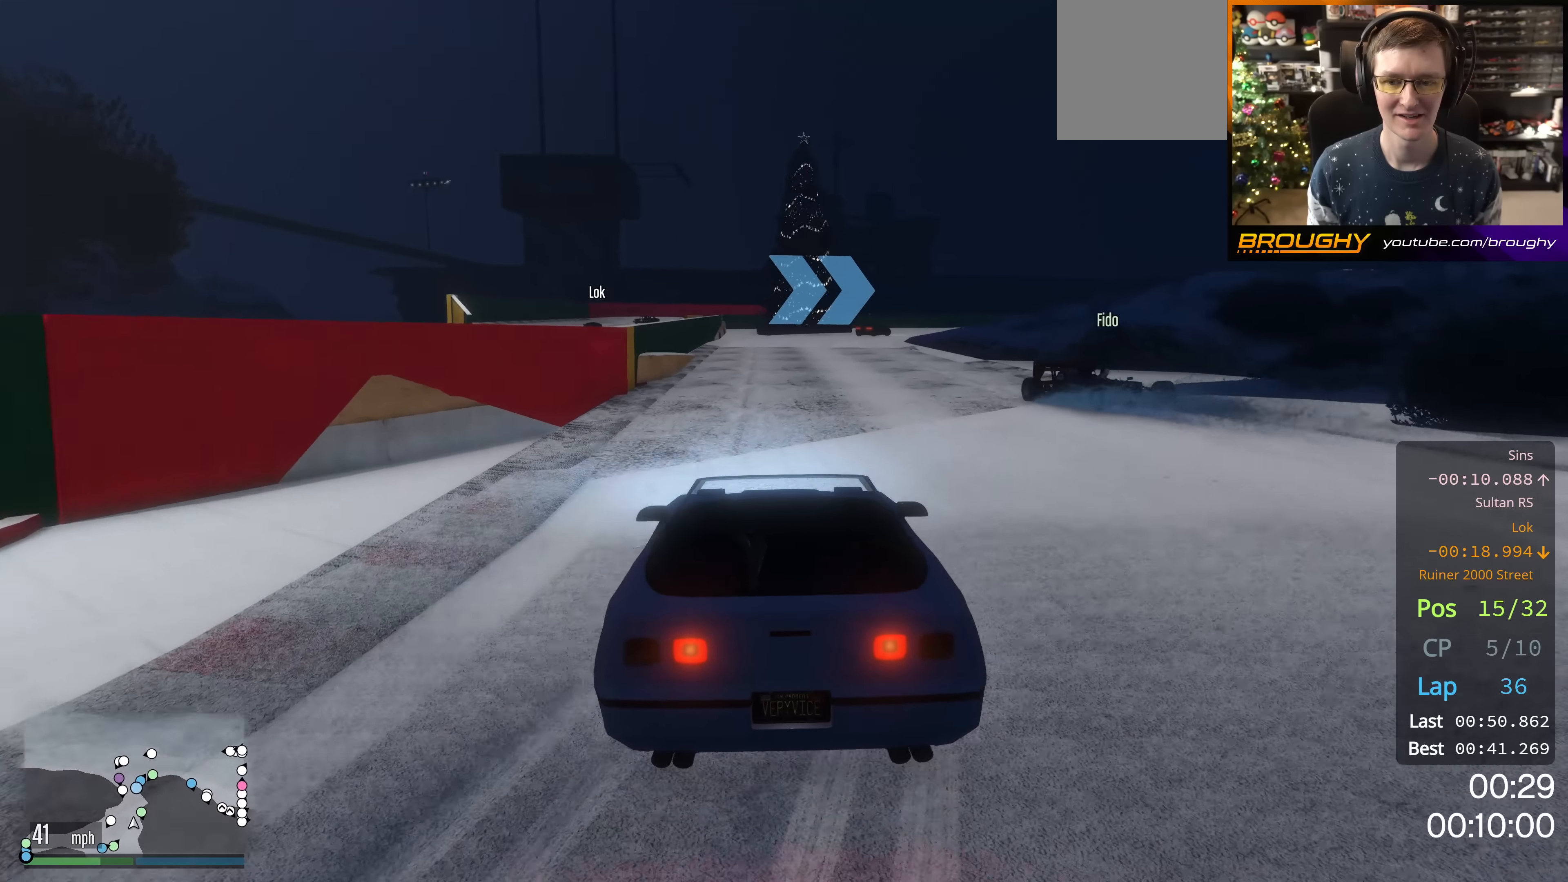
{"buttons": ["R2"], "left_stick": "center", "right_stick": "center", "events": [[117, "left_stick", "center"]]}
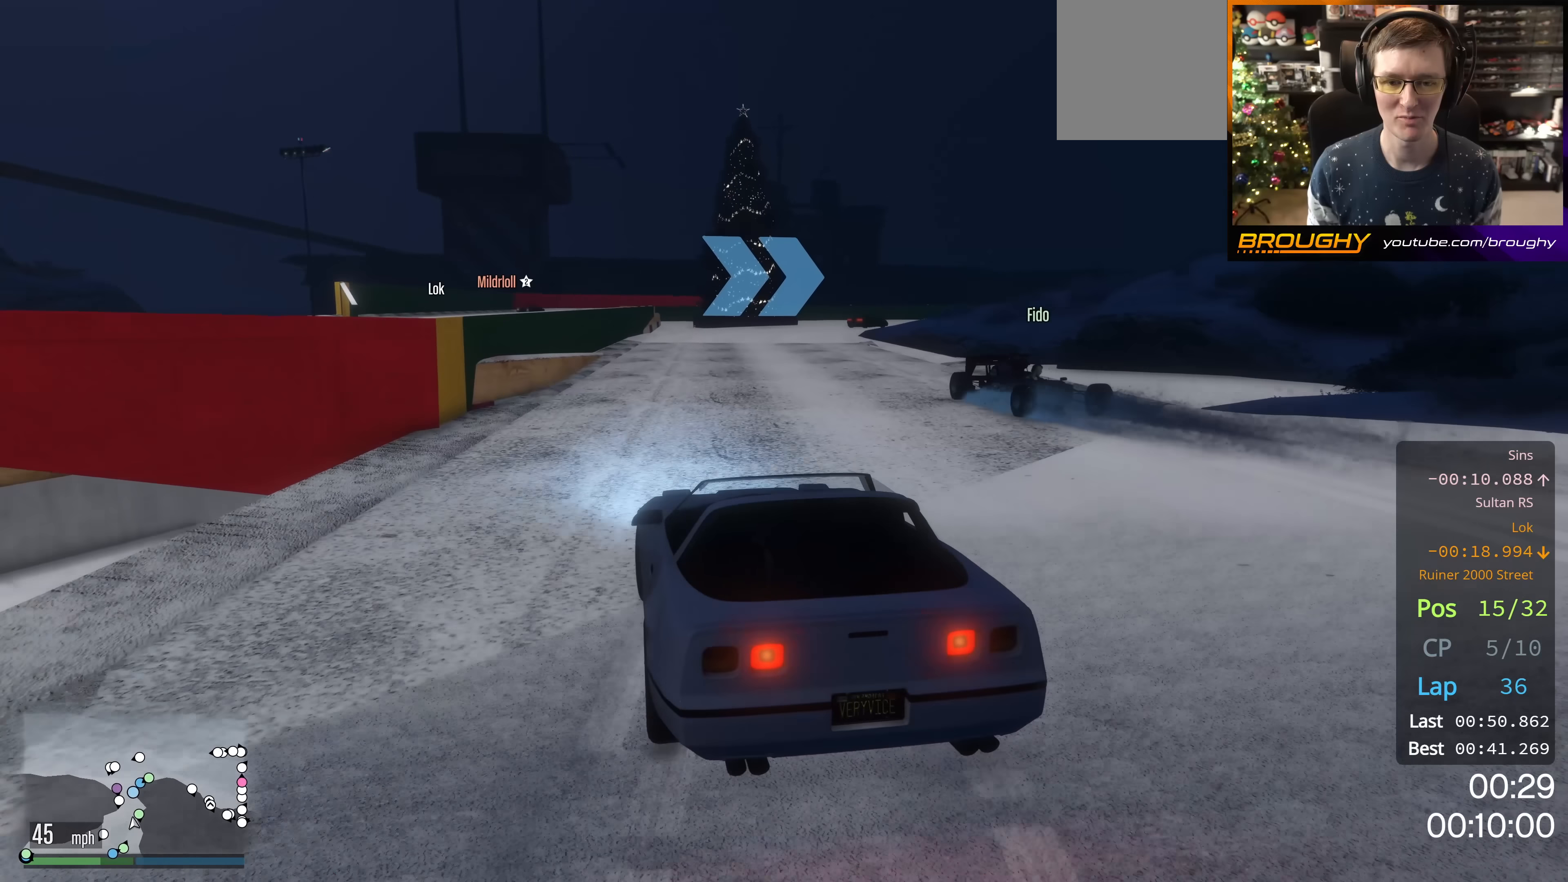
{"buttons": ["R2"], "left_stick": "center", "right_stick": "center", "events": [[217, "left_stick", "up-left"], [384, "left_stick", "center"]]}
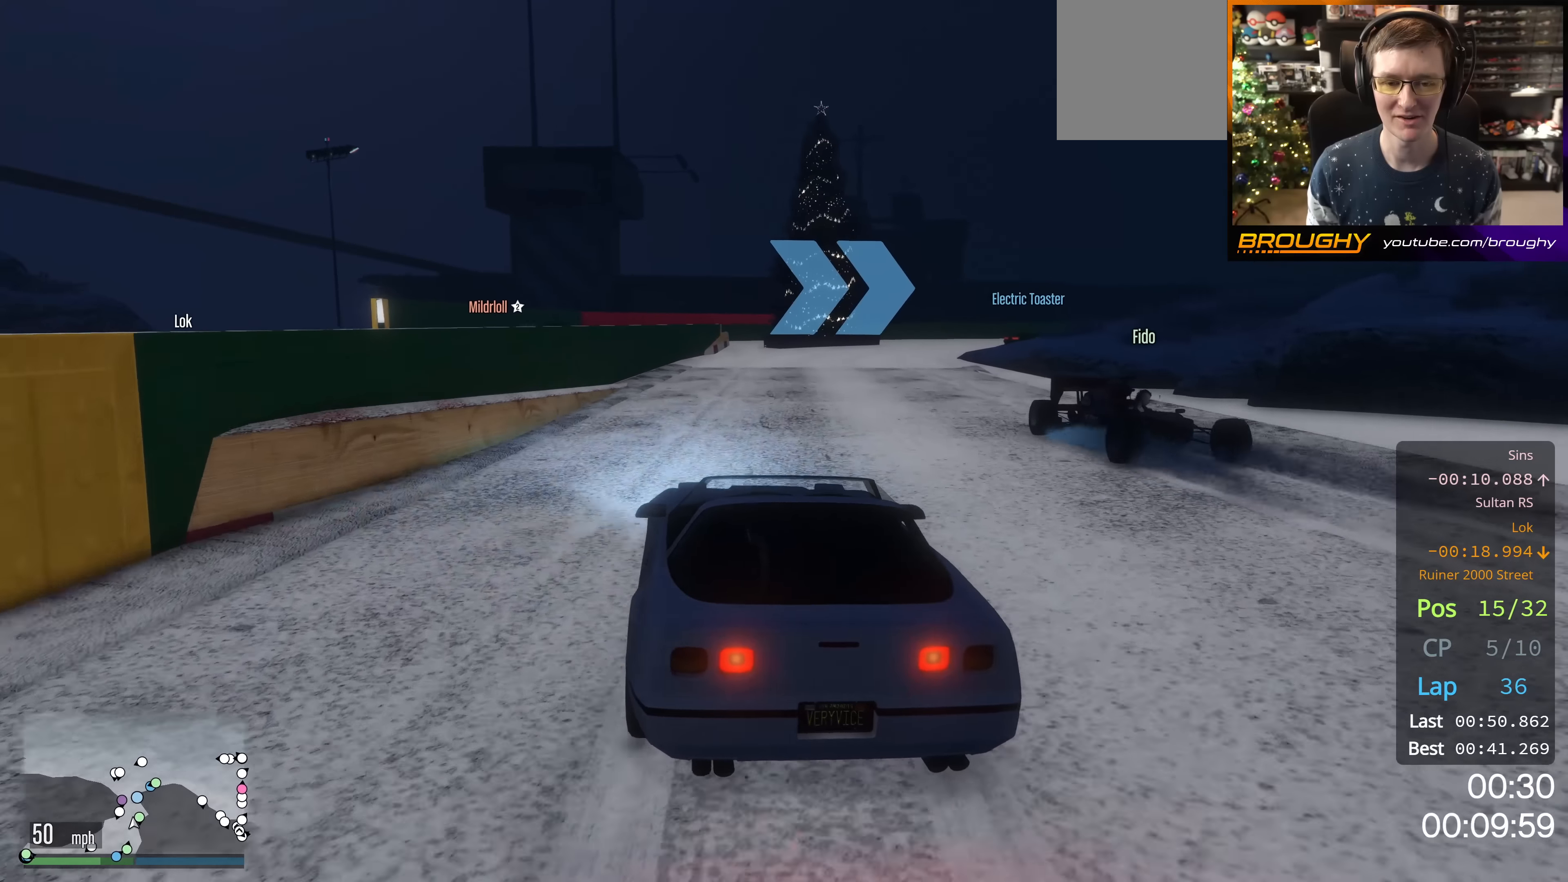
{"buttons": ["R2"], "left_stick": "right", "right_stick": "center", "events": [[133, "left_stick", "right"], [350, "left_stick", "center"], [467, "left_stick", "right"]]}
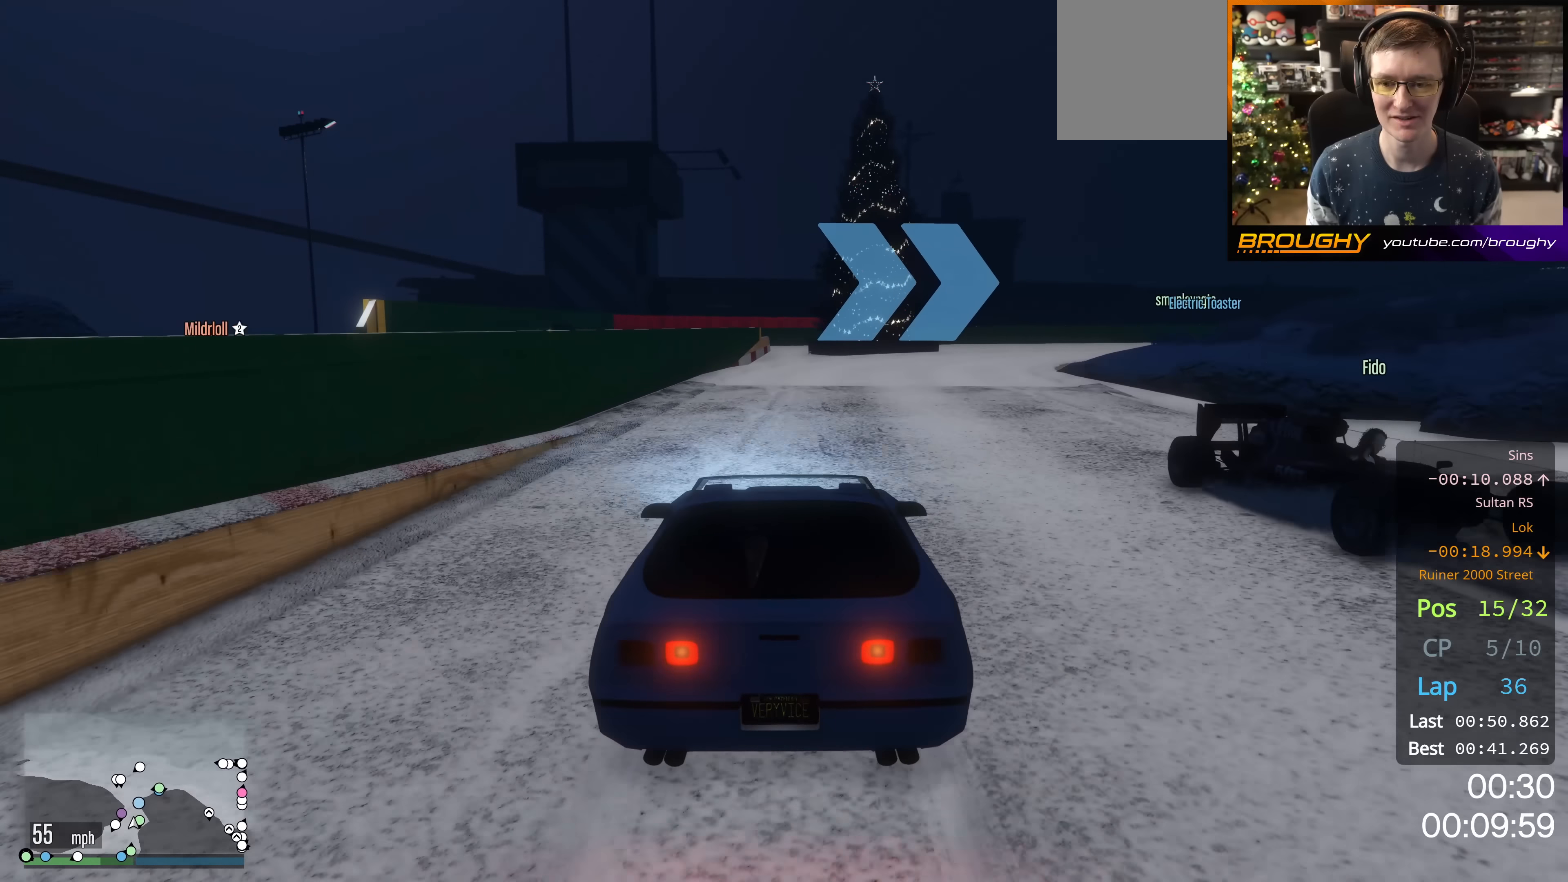
{"buttons": ["R2"], "left_stick": "center", "right_stick": "center", "events": [[117, "left_stick", "center"]]}
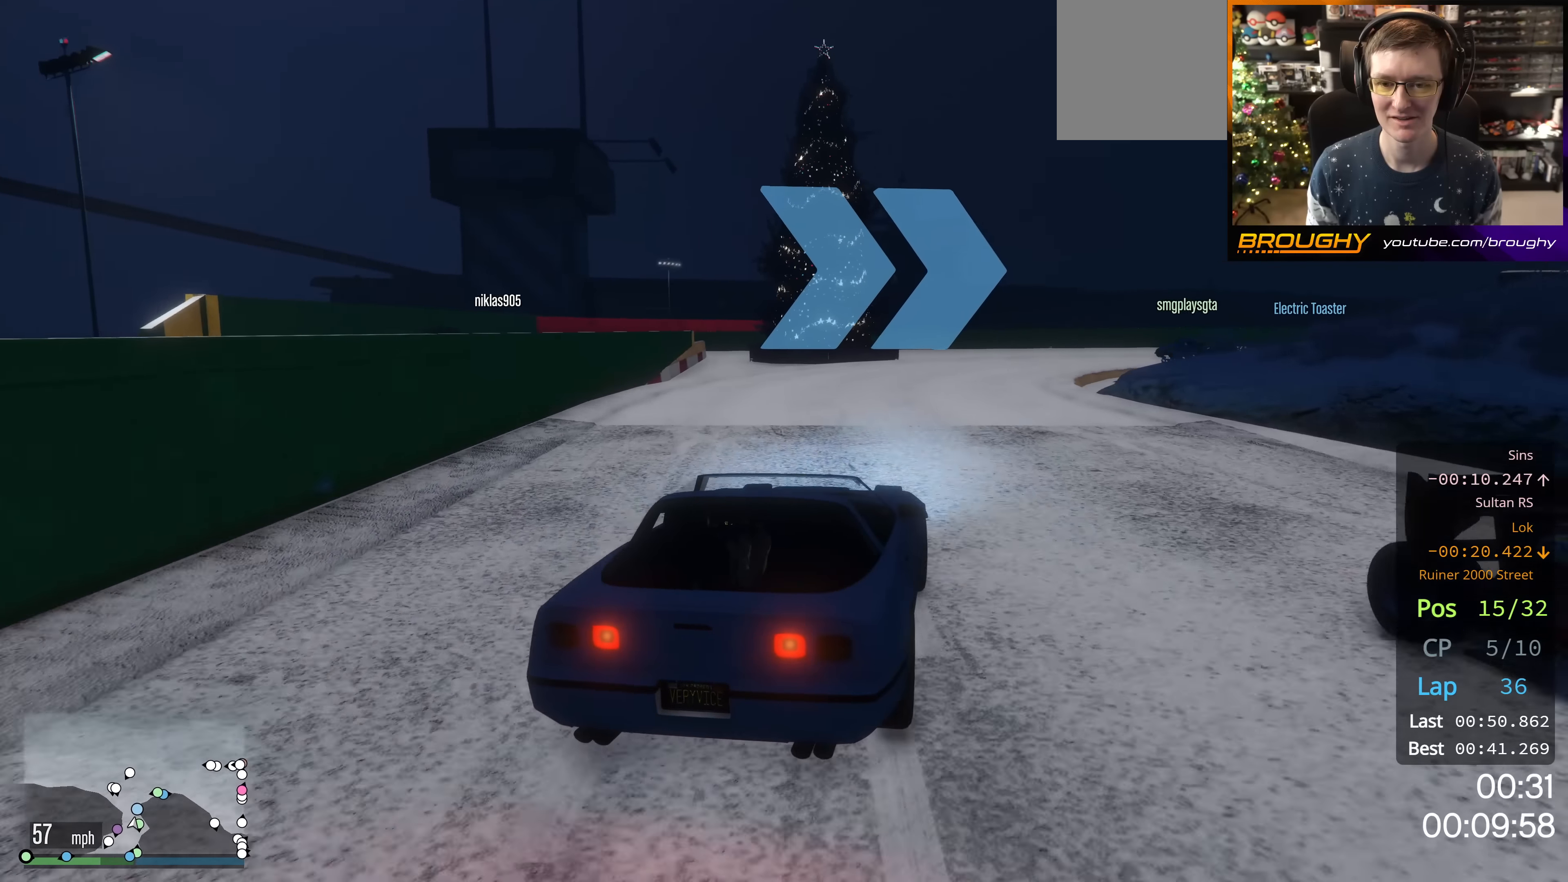
{"buttons": [], "left_stick": "right", "right_stick": "center", "events": [[67, "left_stick", "right"], [350, "R2", "up"]]}
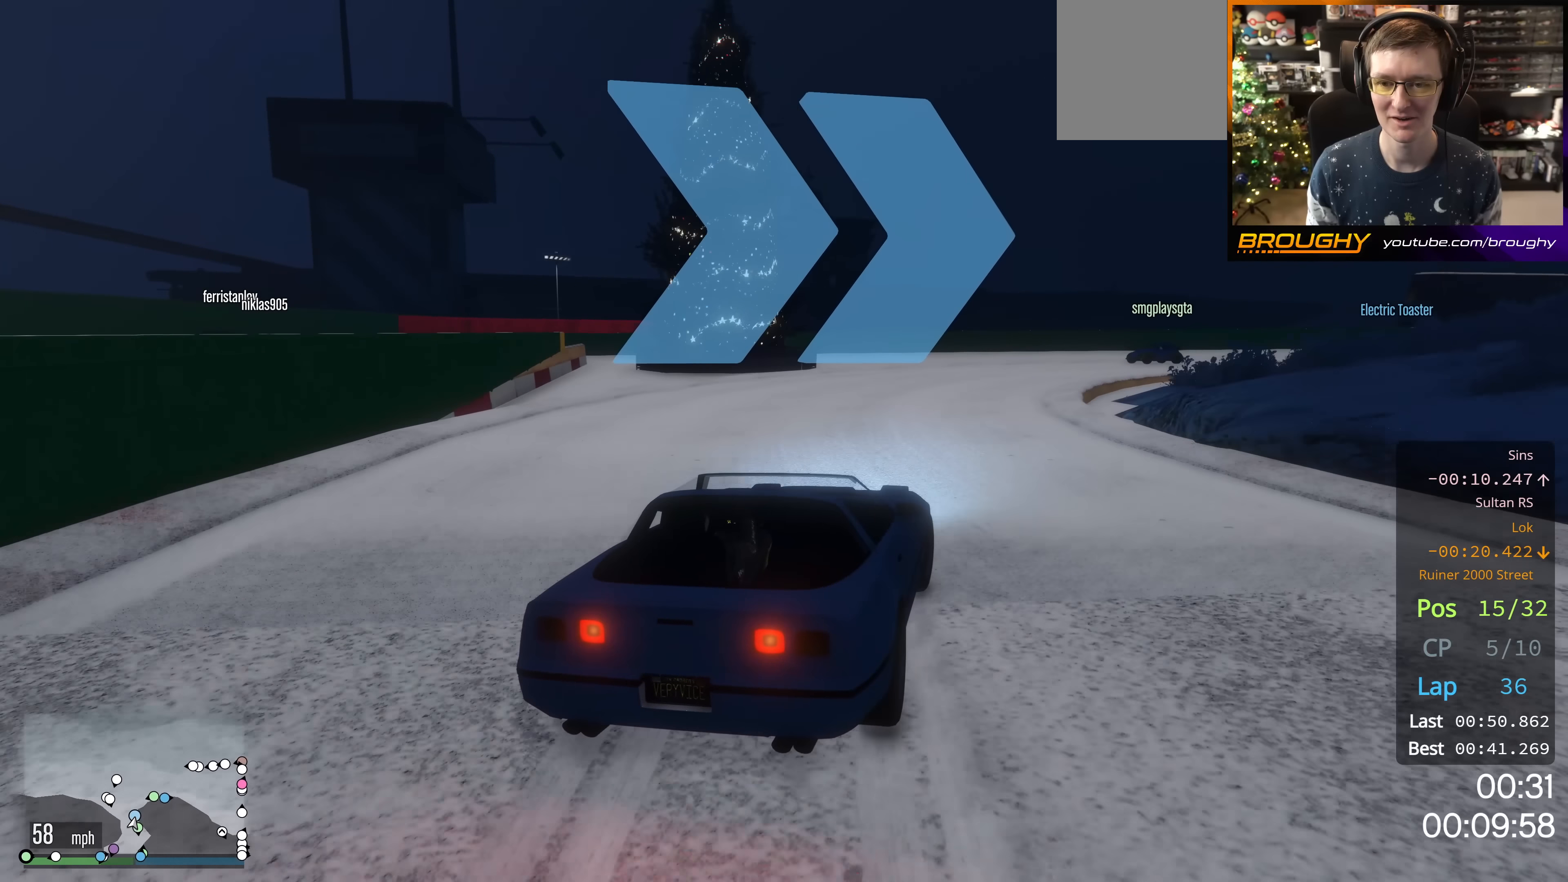
{"buttons": [], "left_stick": "right", "right_stick": "center", "events": [[34, "left_stick", "center"], [351, "left_stick", "right"]]}
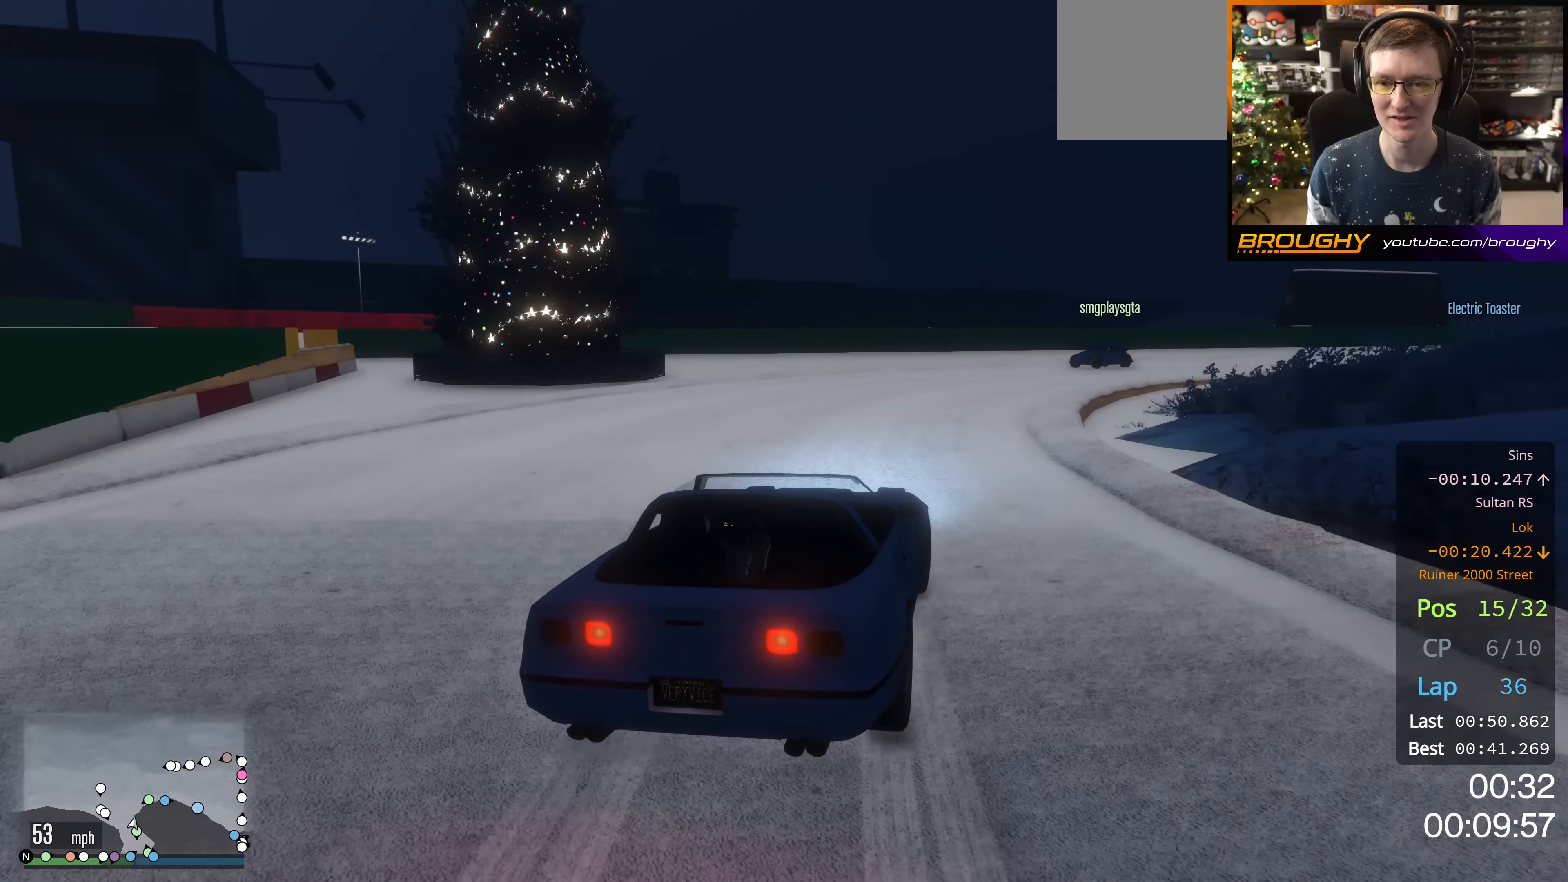
{"buttons": [], "left_stick": "right", "right_stick": "center", "events": [[334, "R2", "down"], [467, "R2", "up"]]}
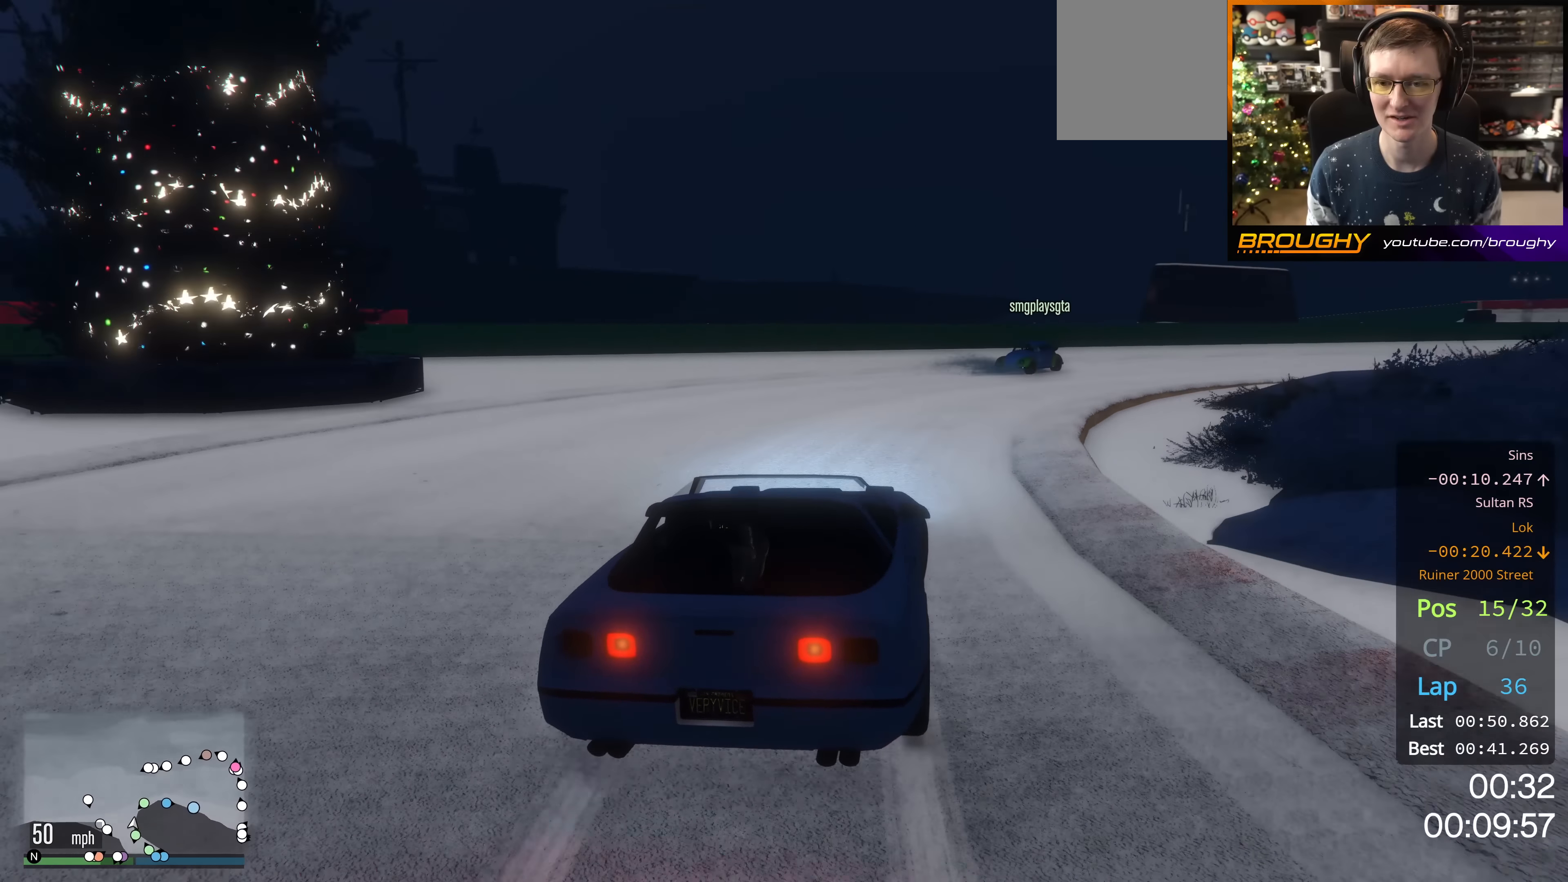
{"buttons": [], "left_stick": "right", "right_stick": "center", "events": []}
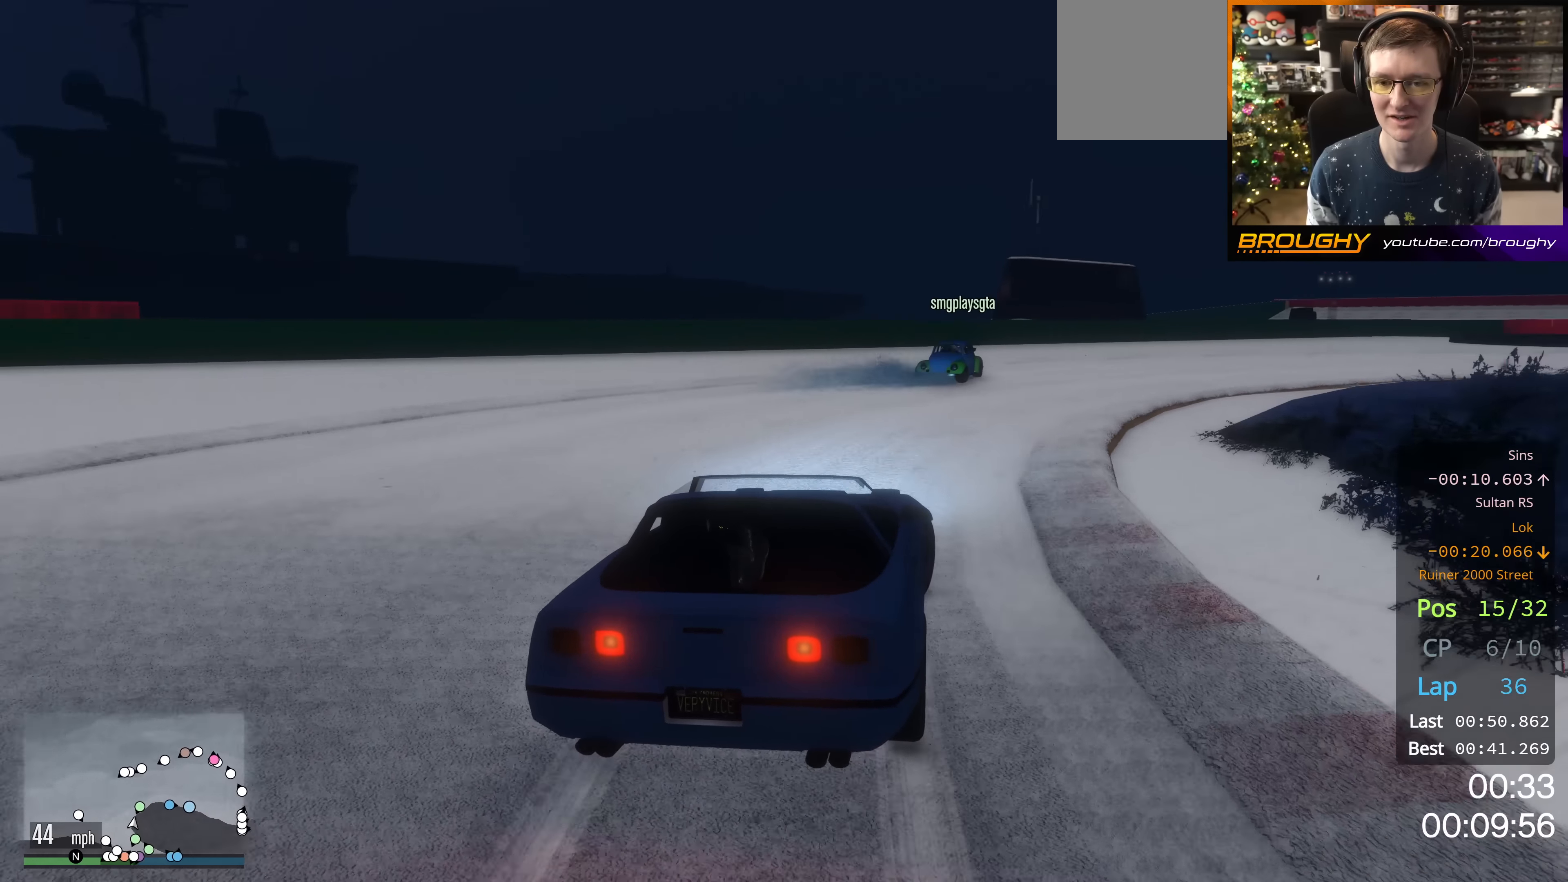
{"buttons": [], "left_stick": "right", "right_stick": "center", "events": []}
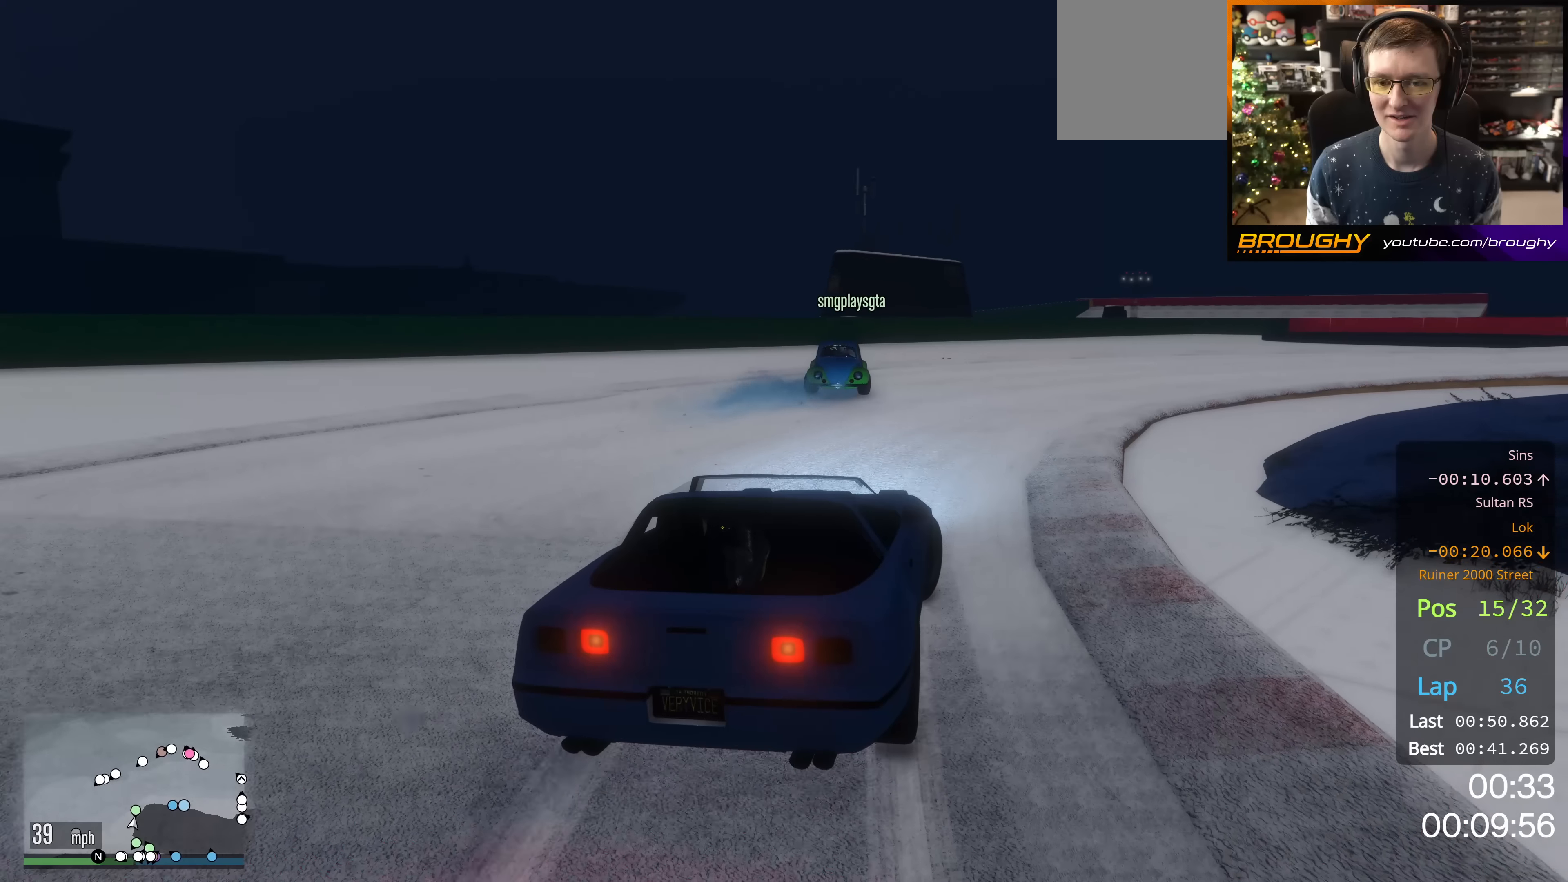
{"buttons": ["R2"], "left_stick": "right", "right_stick": "center", "events": [[83, "R2", "down"], [133, "left_stick", "center"], [267, "left_stick", "right"], [283, "R2", "up"], [483, "R2", "down"]]}
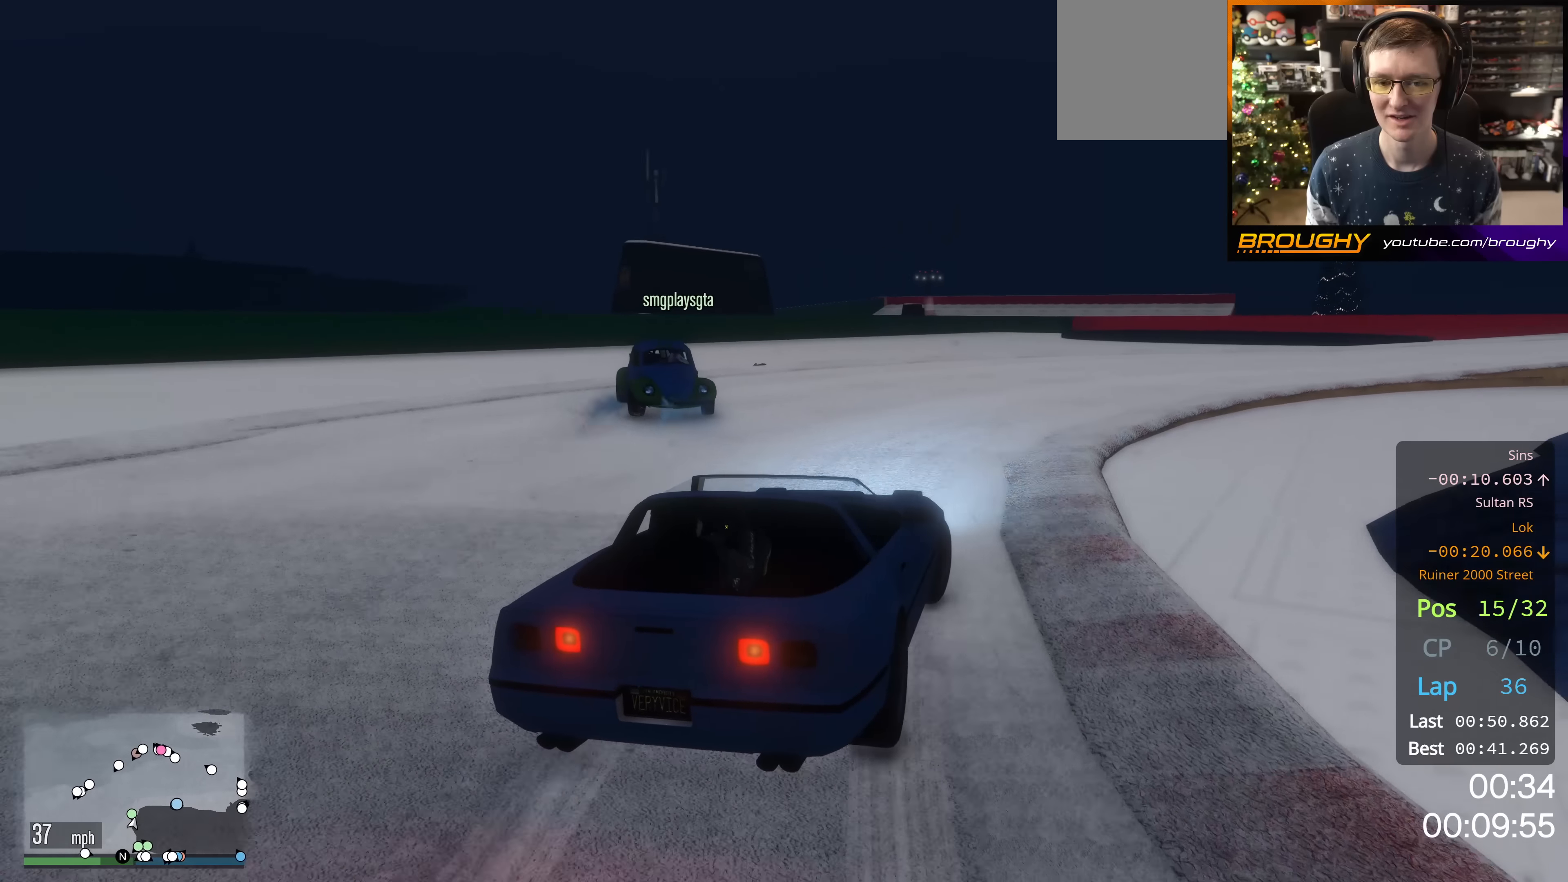
{"buttons": [], "left_stick": "right", "right_stick": "center", "events": [[67, "left_stick", "center"], [250, "R2", "up"], [350, "left_stick", "right"]]}
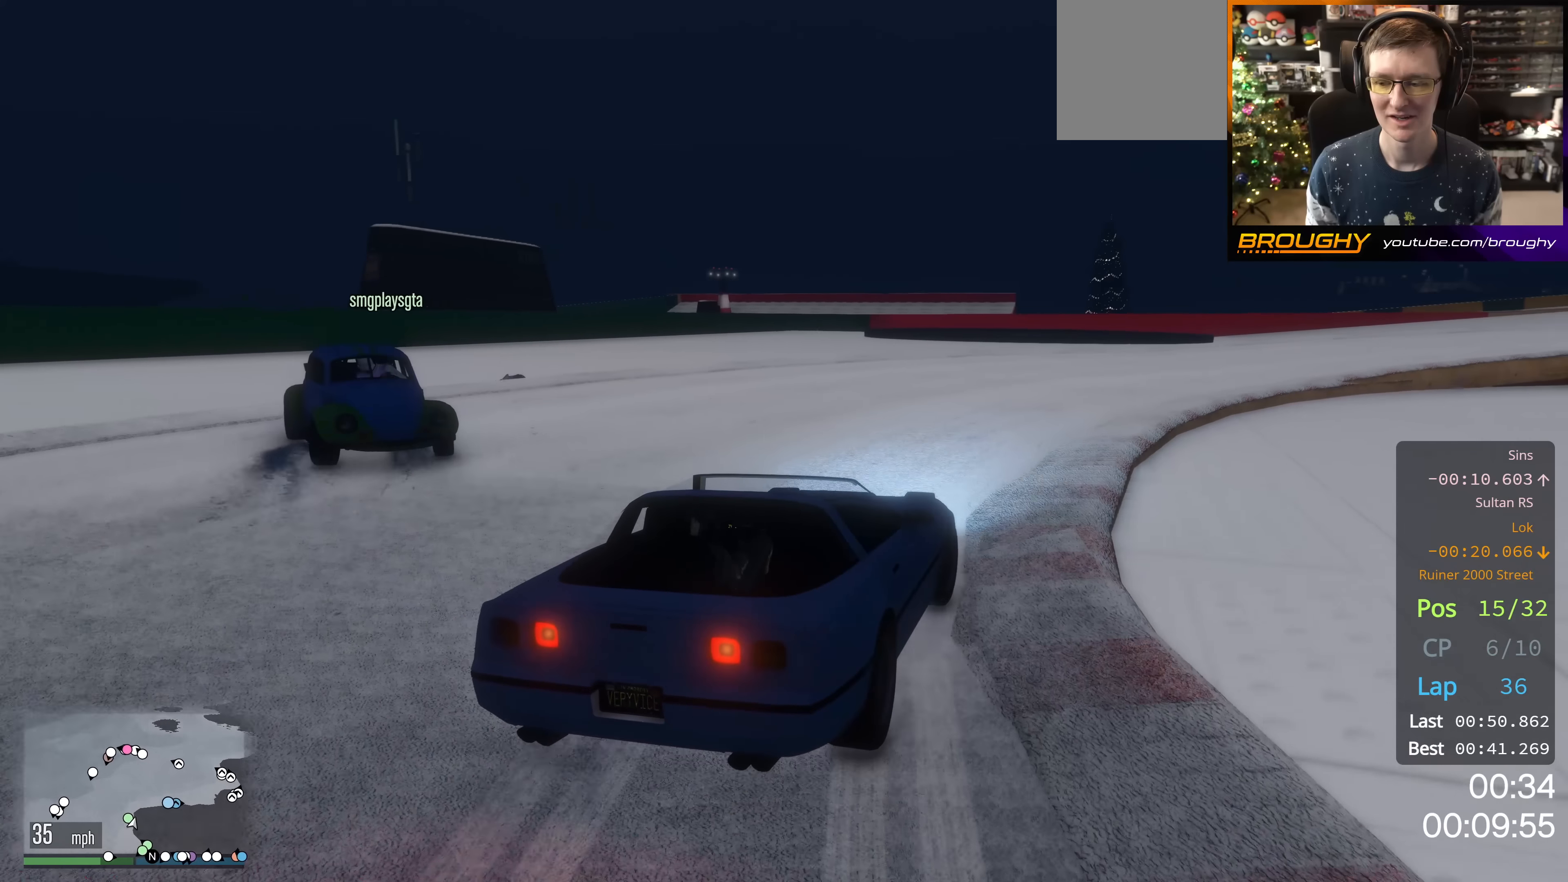
{"buttons": ["R2"], "left_stick": "down-right", "right_stick": "center", "events": [[50, "R2", "down"], [150, "left_stick", "center"], [317, "R2", "up"], [317, "left_stick", "down-right"], [500, "R2", "down"]]}
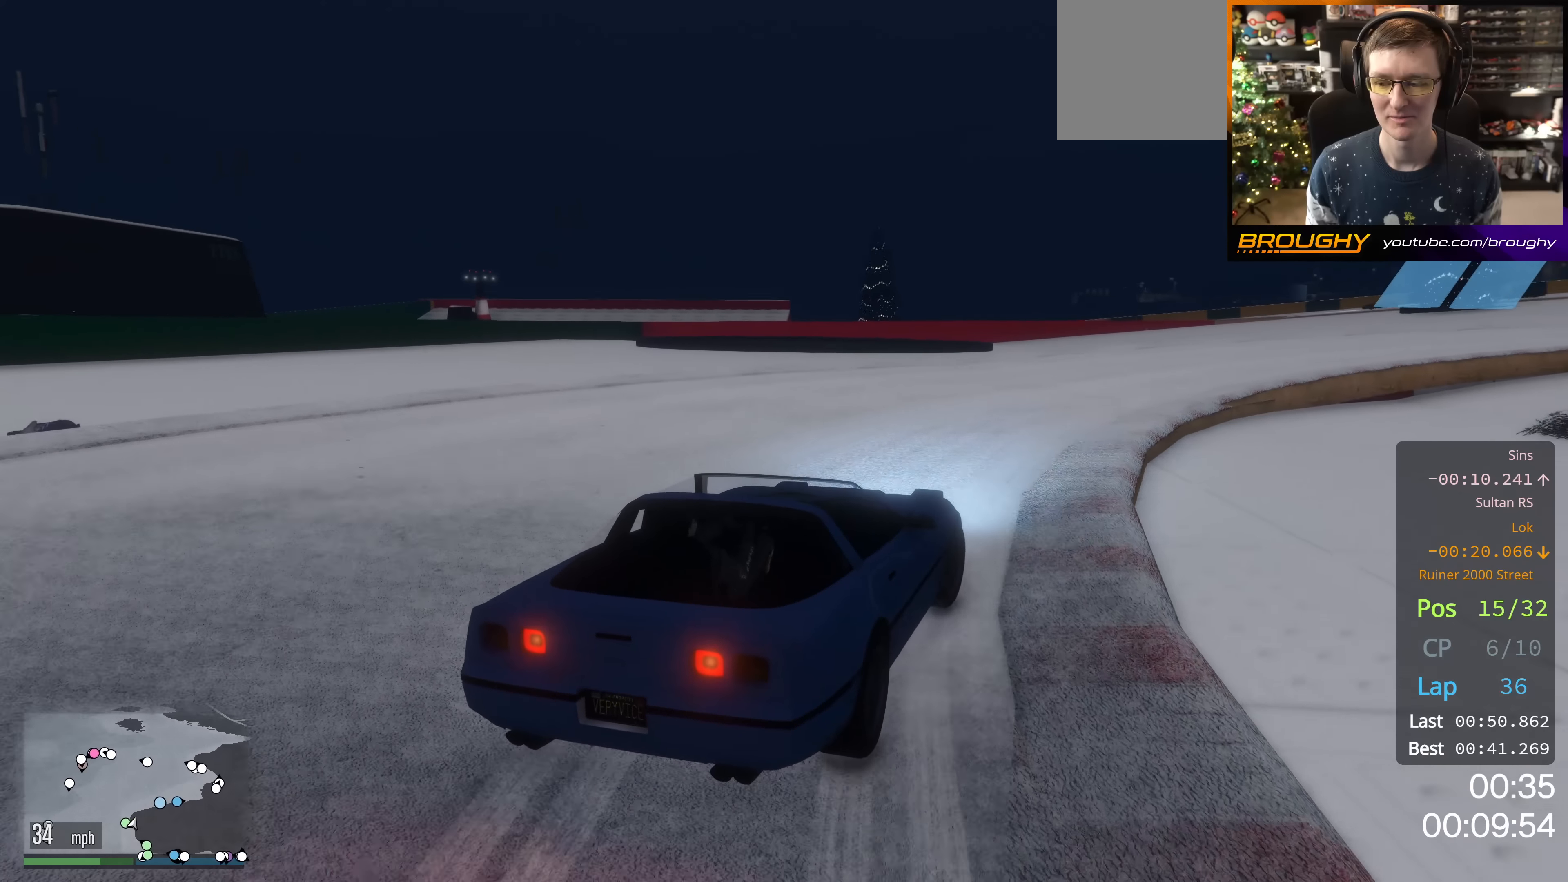
{"buttons": [], "left_stick": "down-right", "right_stick": "center", "events": [[33, "left_stick", "center"], [367, "left_stick", "down-right"], [400, "R2", "up"]]}
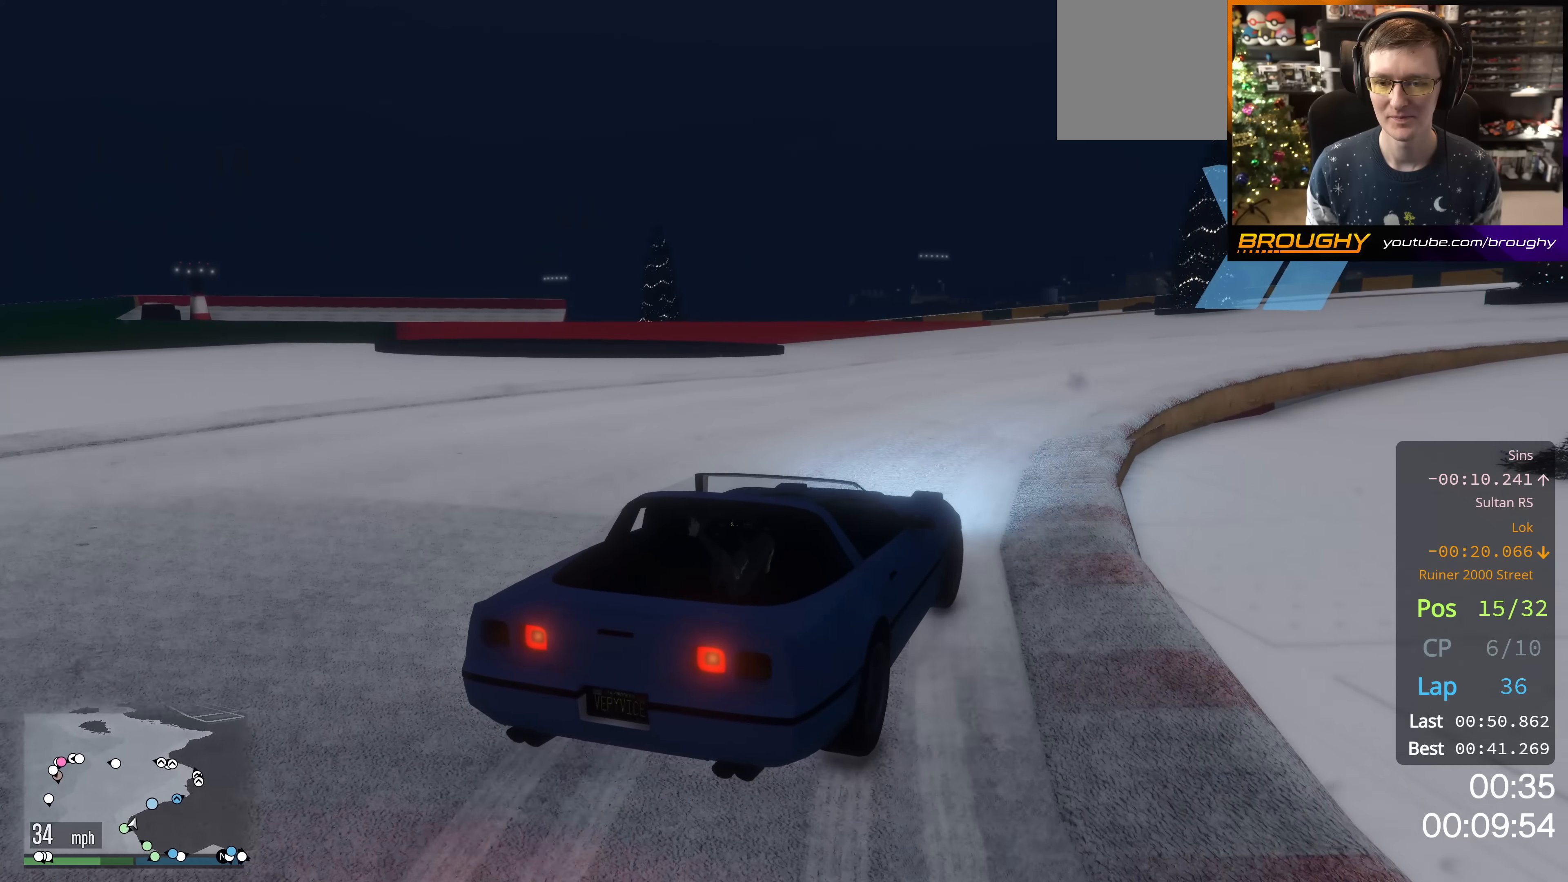
{"buttons": ["R2"], "left_stick": "down-right", "right_stick": "center", "events": [[50, "R2", "down"], [166, "left_stick", "center"], [417, "left_stick", "down-right"]]}
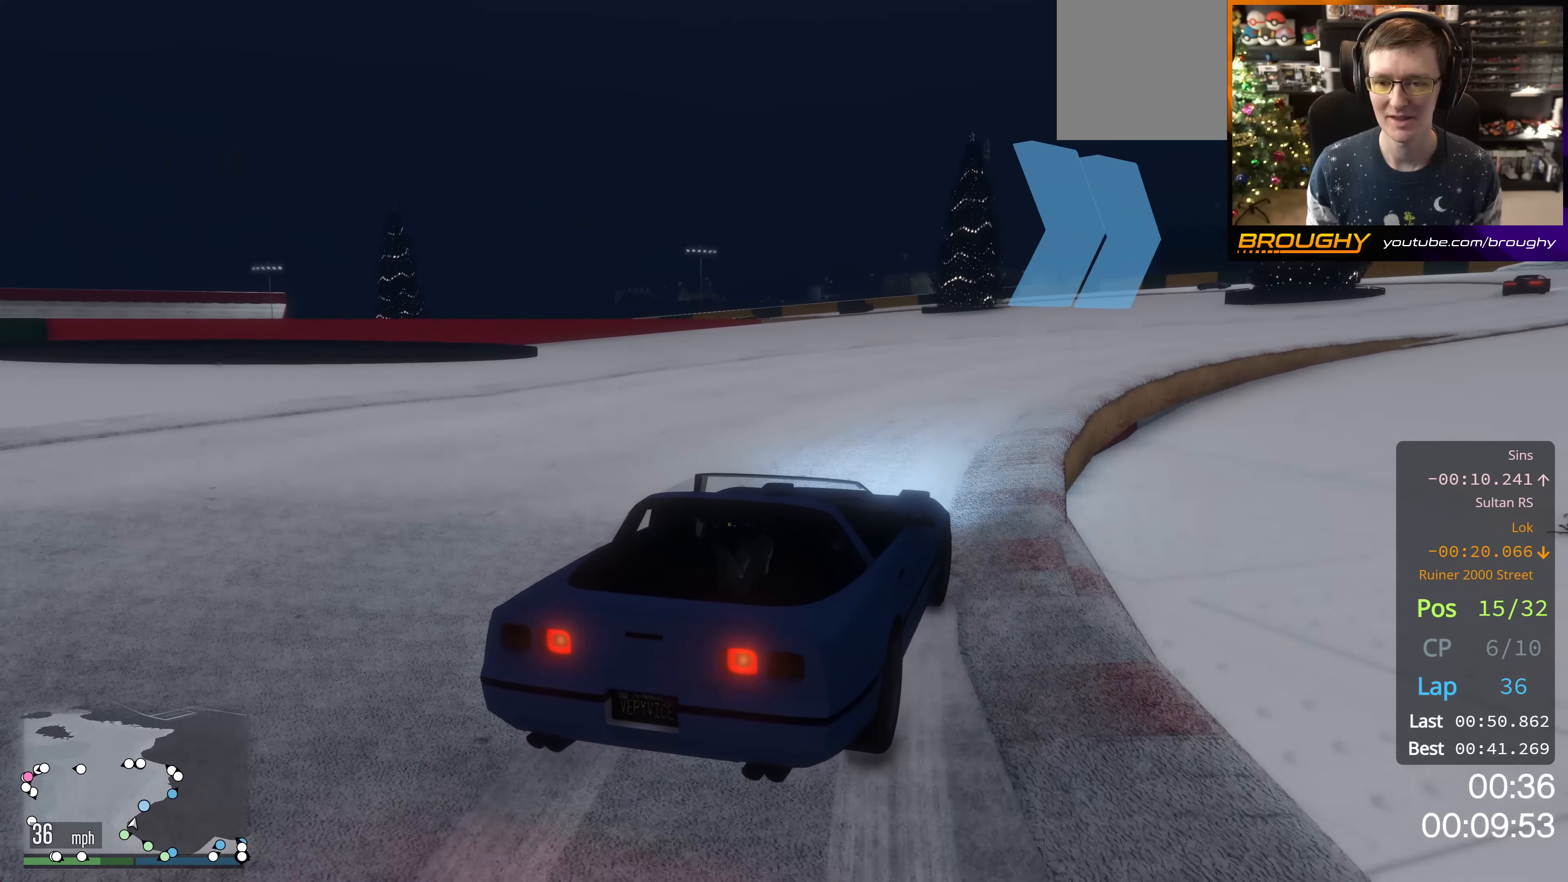
{"buttons": ["R2"], "left_stick": "center", "right_stick": "center", "events": [[17, "R2", "up"], [117, "left_stick", "center"], [184, "R2", "down"], [234, "left_stick", "right"], [417, "left_stick", "center"]]}
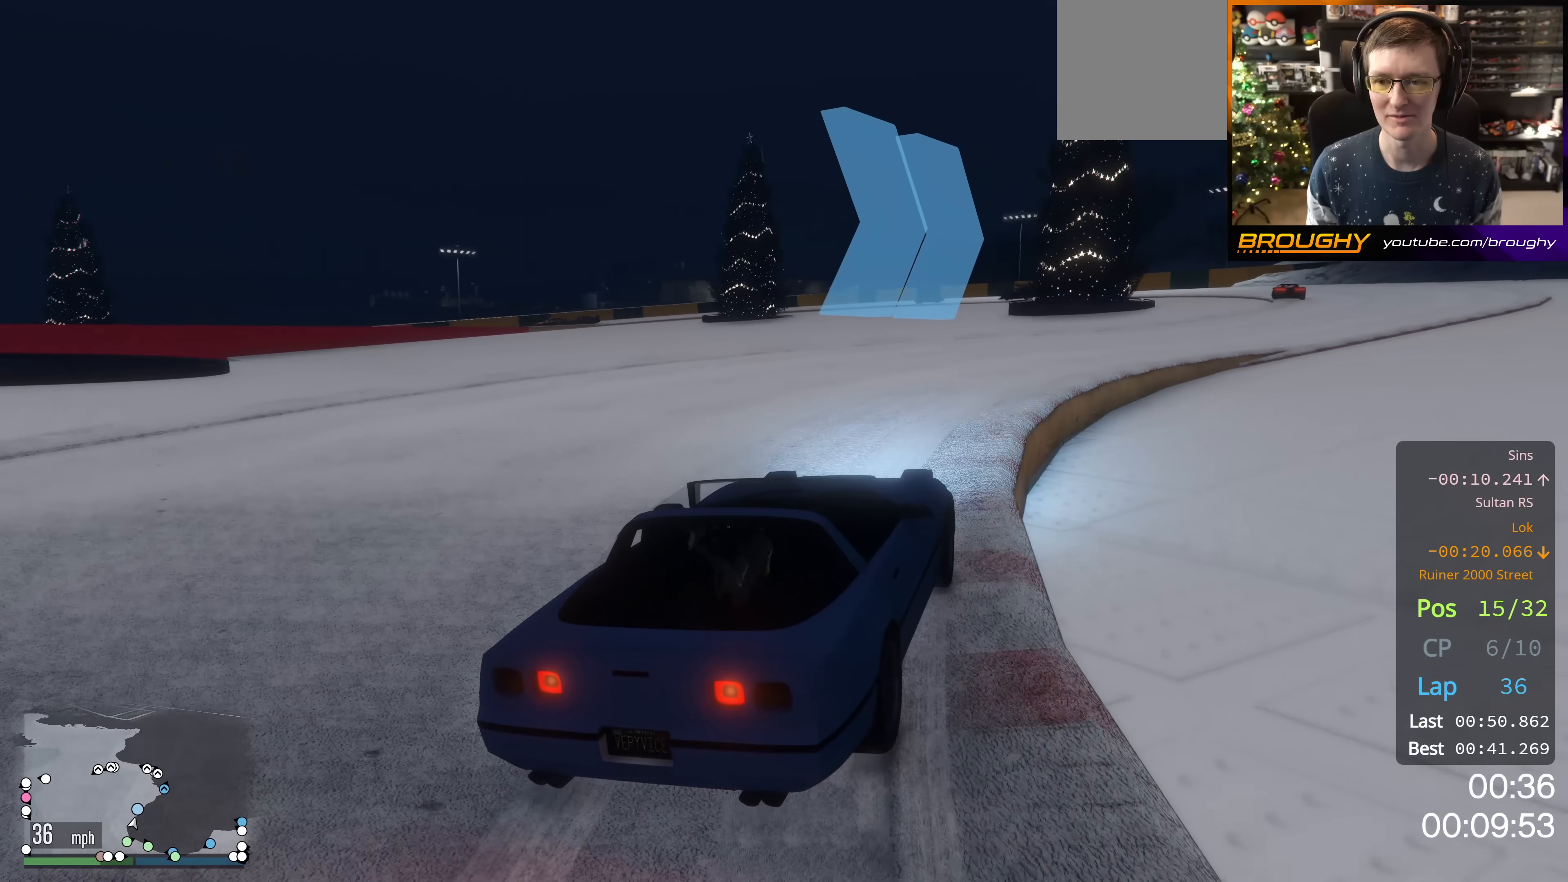
{"buttons": ["R2"], "left_stick": "up-left", "right_stick": "center", "events": [[66, "left_stick", "right"], [200, "left_stick", "center"], [333, "left_stick", "up-left"]]}
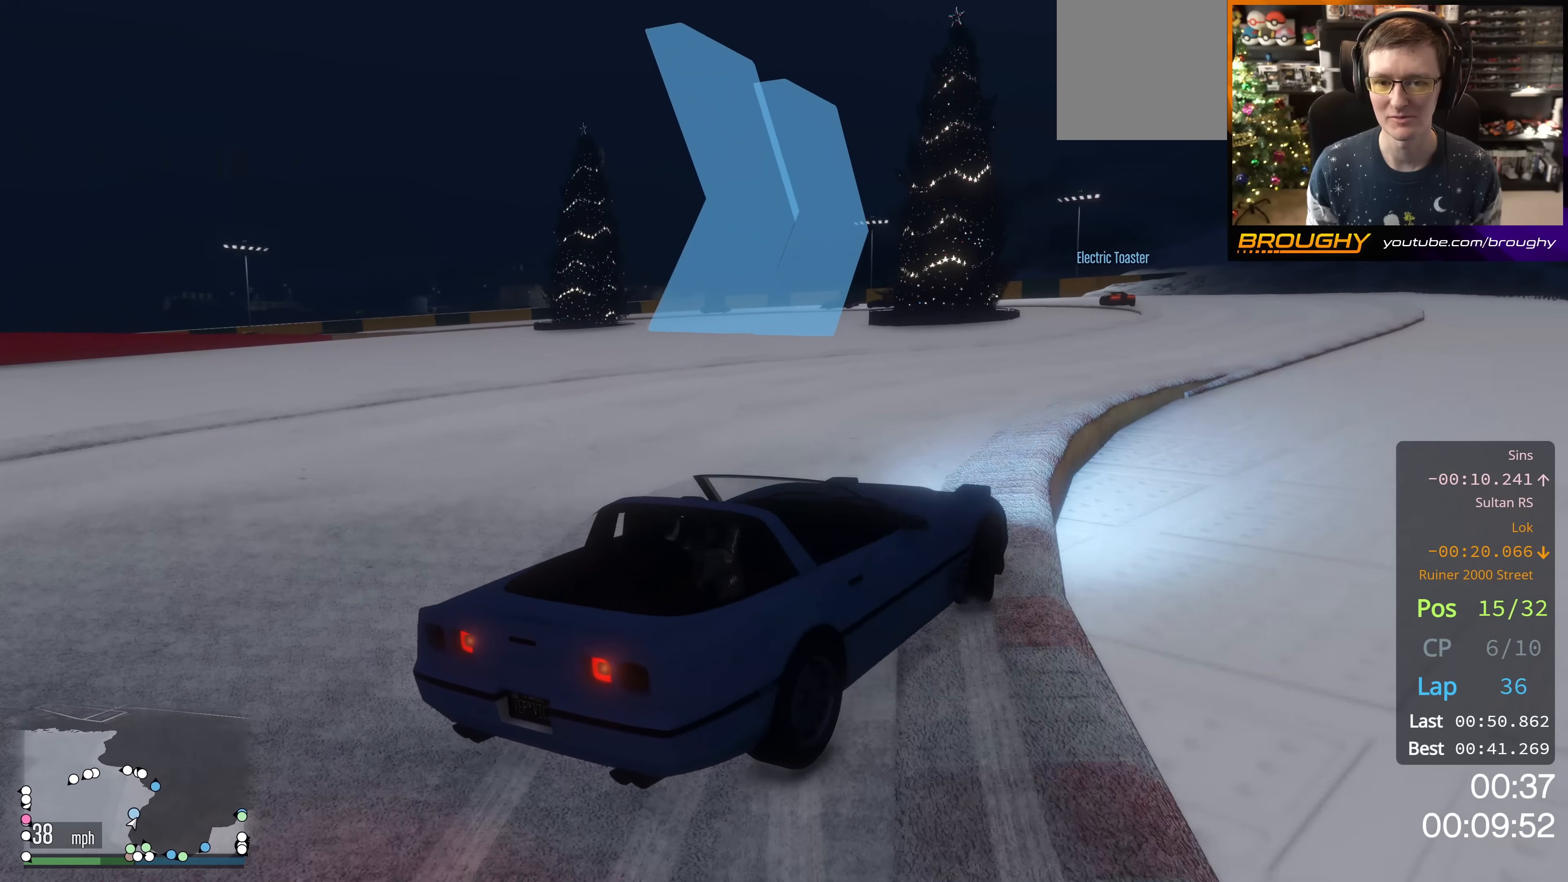
{"buttons": ["R2"], "left_stick": "up-left", "right_stick": "center", "events": [[150, "left_stick", "center"], [317, "left_stick", "up-left"]]}
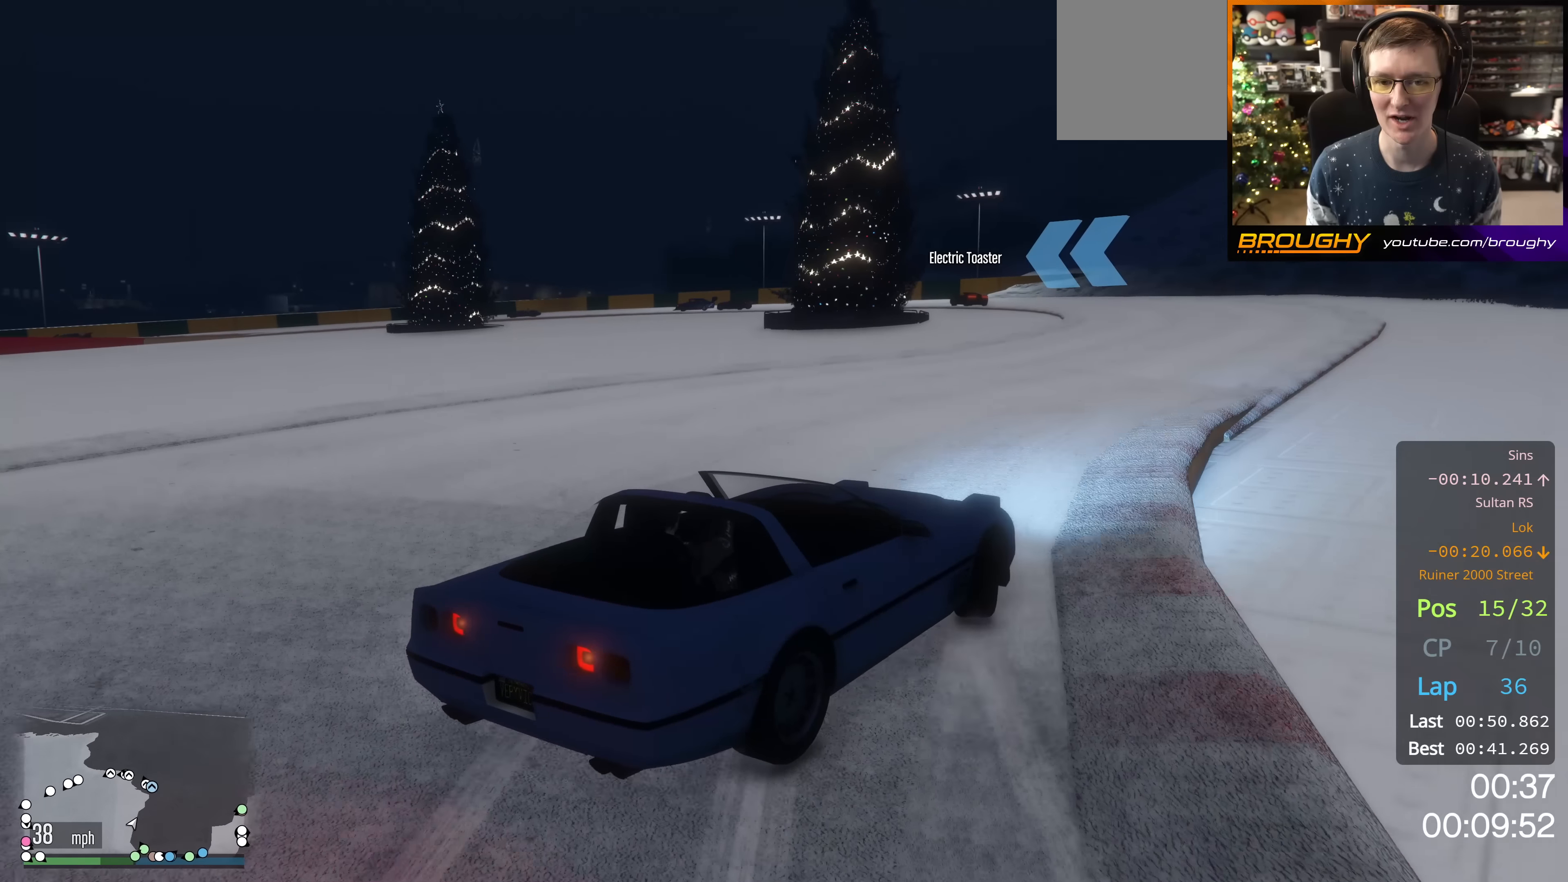
{"buttons": ["R2"], "left_stick": "center", "right_stick": "center", "events": [[33, "left_stick", "center"]]}
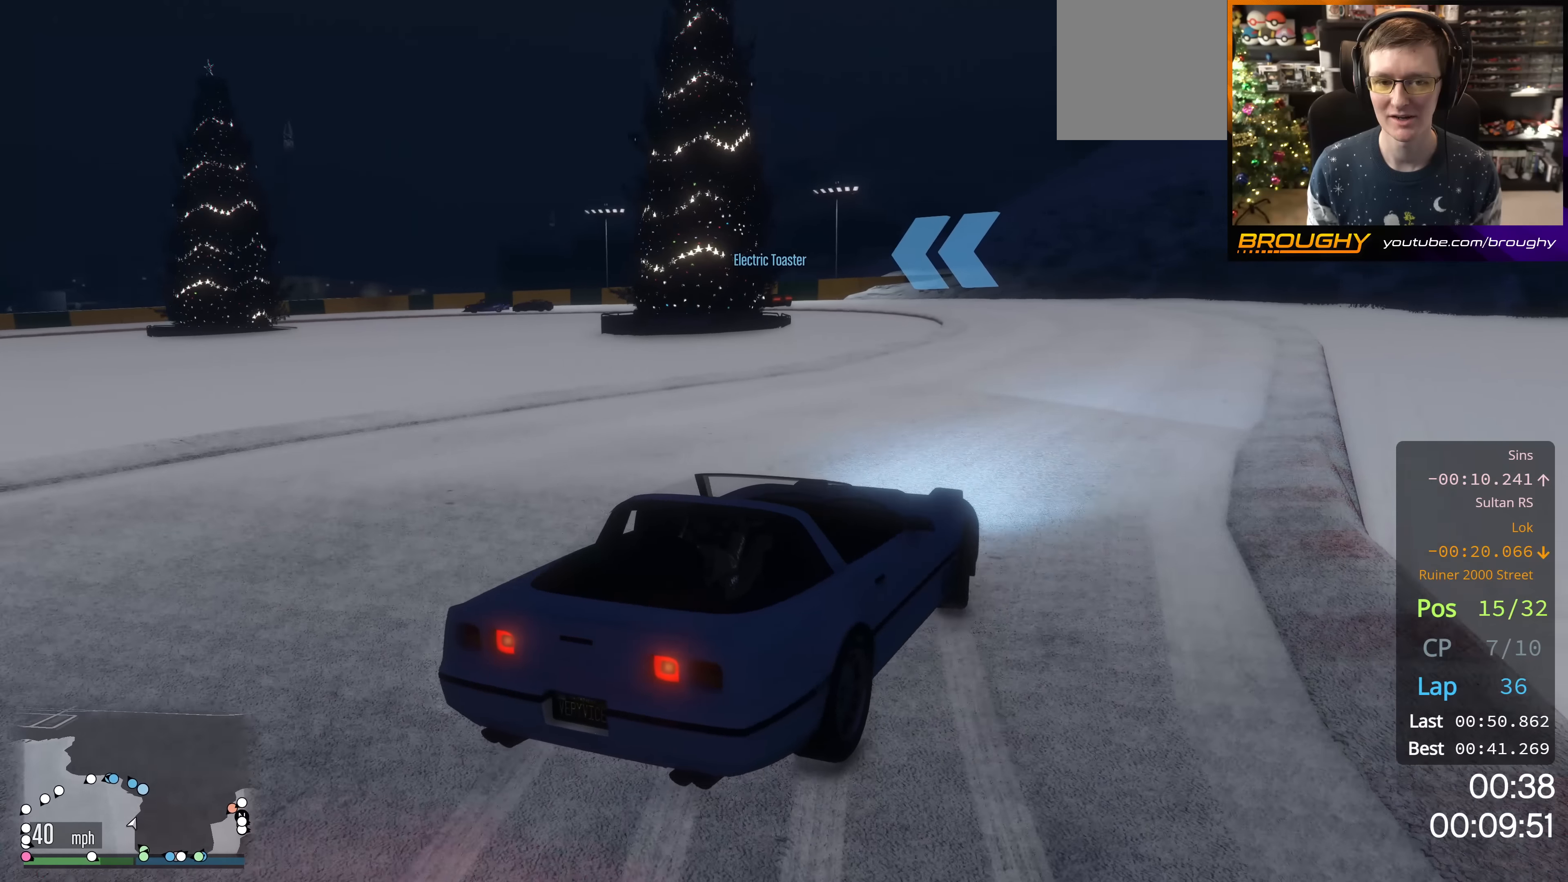
{"buttons": ["R2"], "left_stick": "center", "right_stick": "center", "events": [[67, "left_stick", "down-right"], [151, "left_stick", "center"], [301, "left_stick", "up-left"], [451, "left_stick", "center"]]}
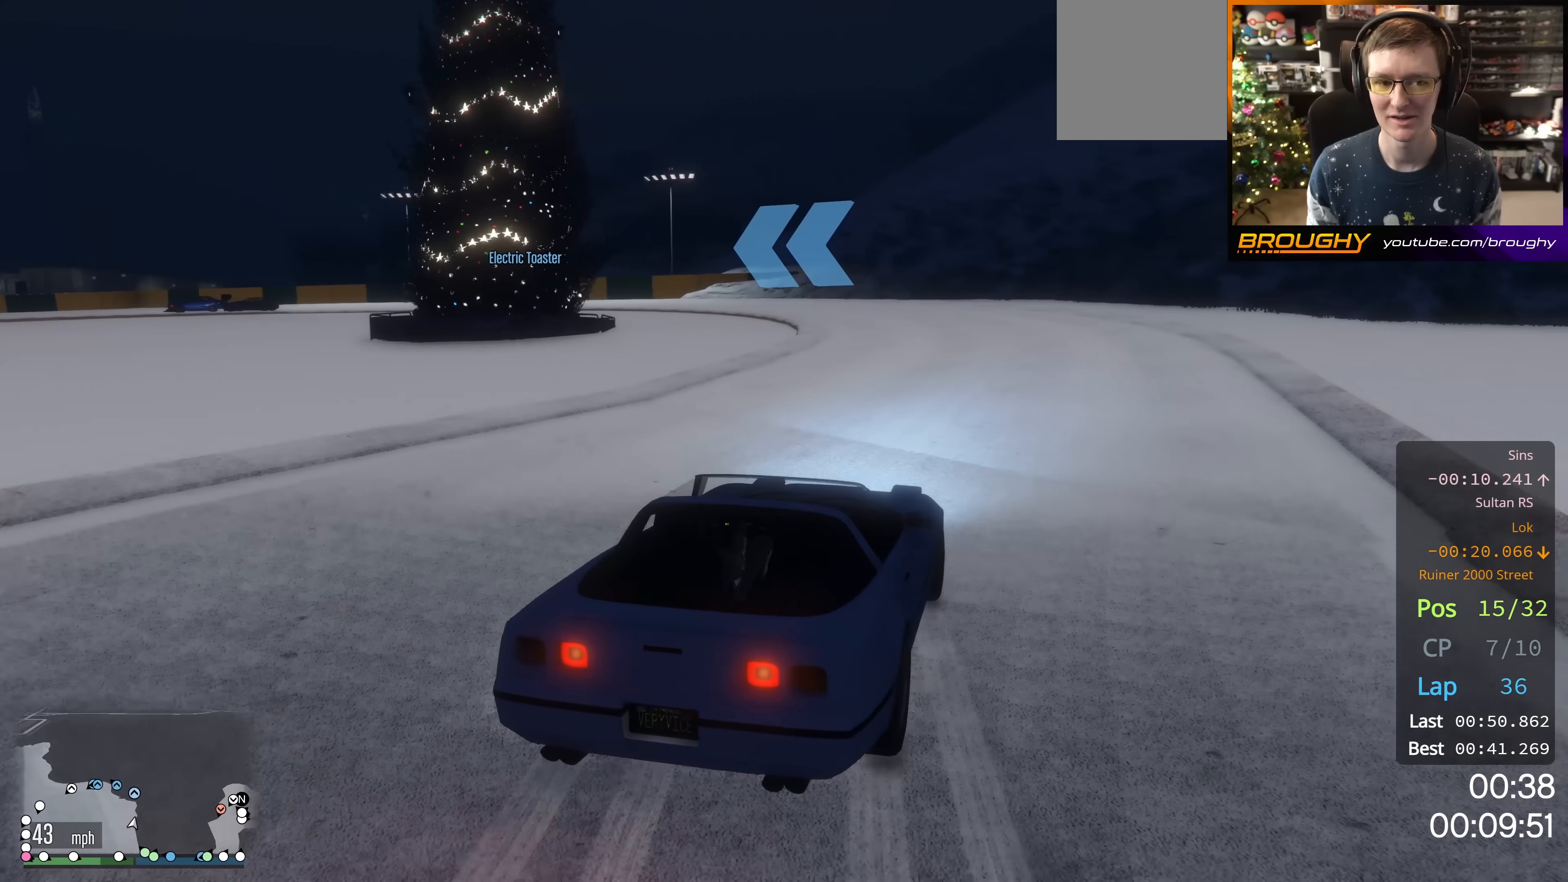
{"buttons": ["R2"], "left_stick": "center", "right_stick": "center", "events": []}
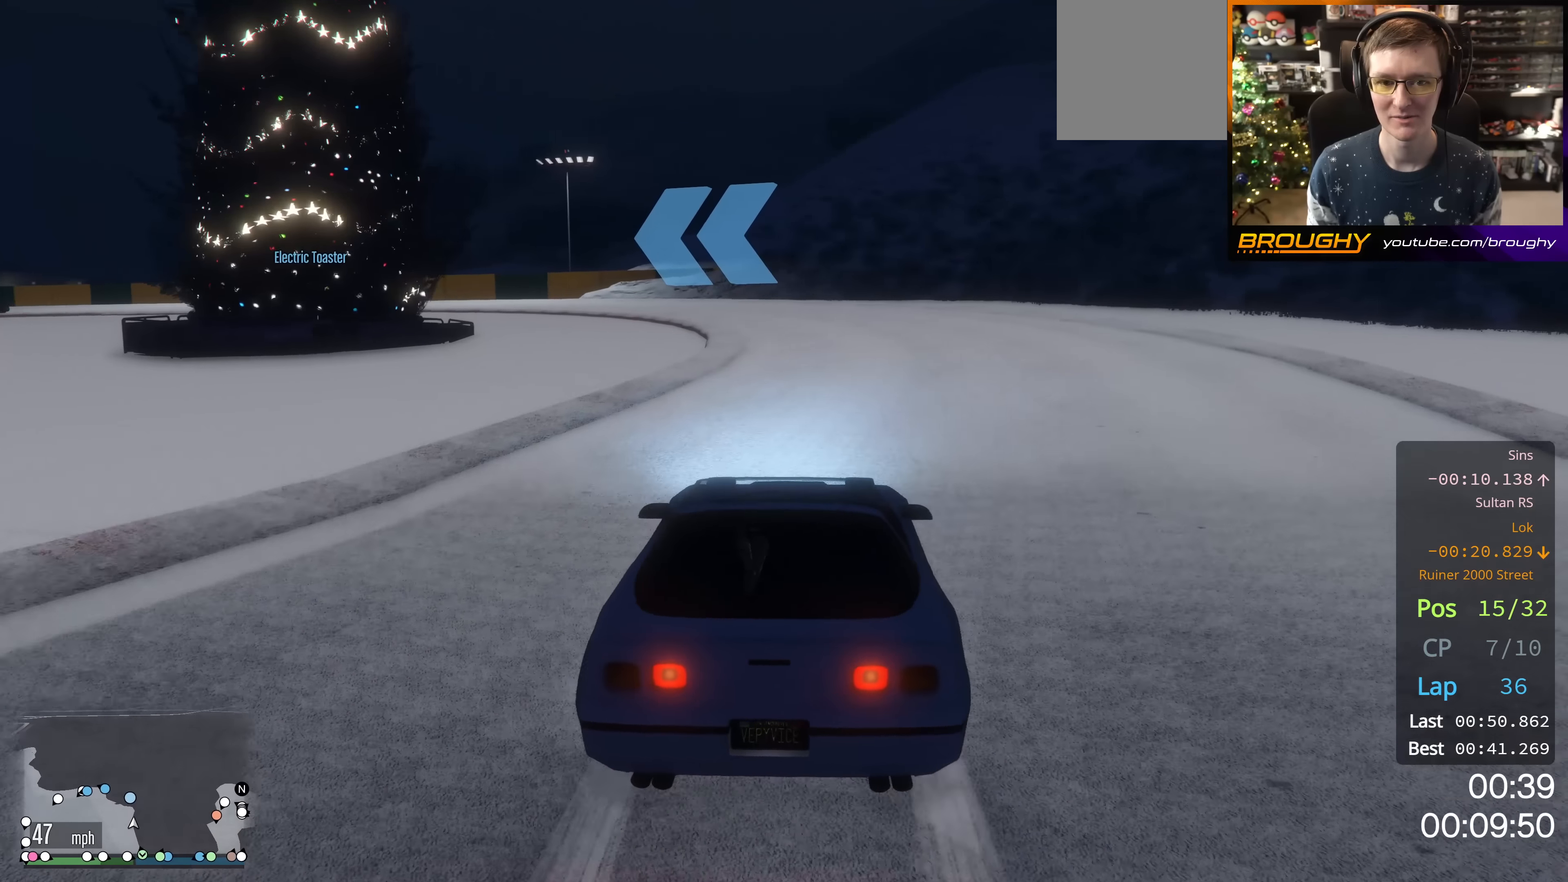
{"buttons": ["R2"], "left_stick": "up-left", "right_stick": "center", "events": [[384, "left_stick", "up-left"]]}
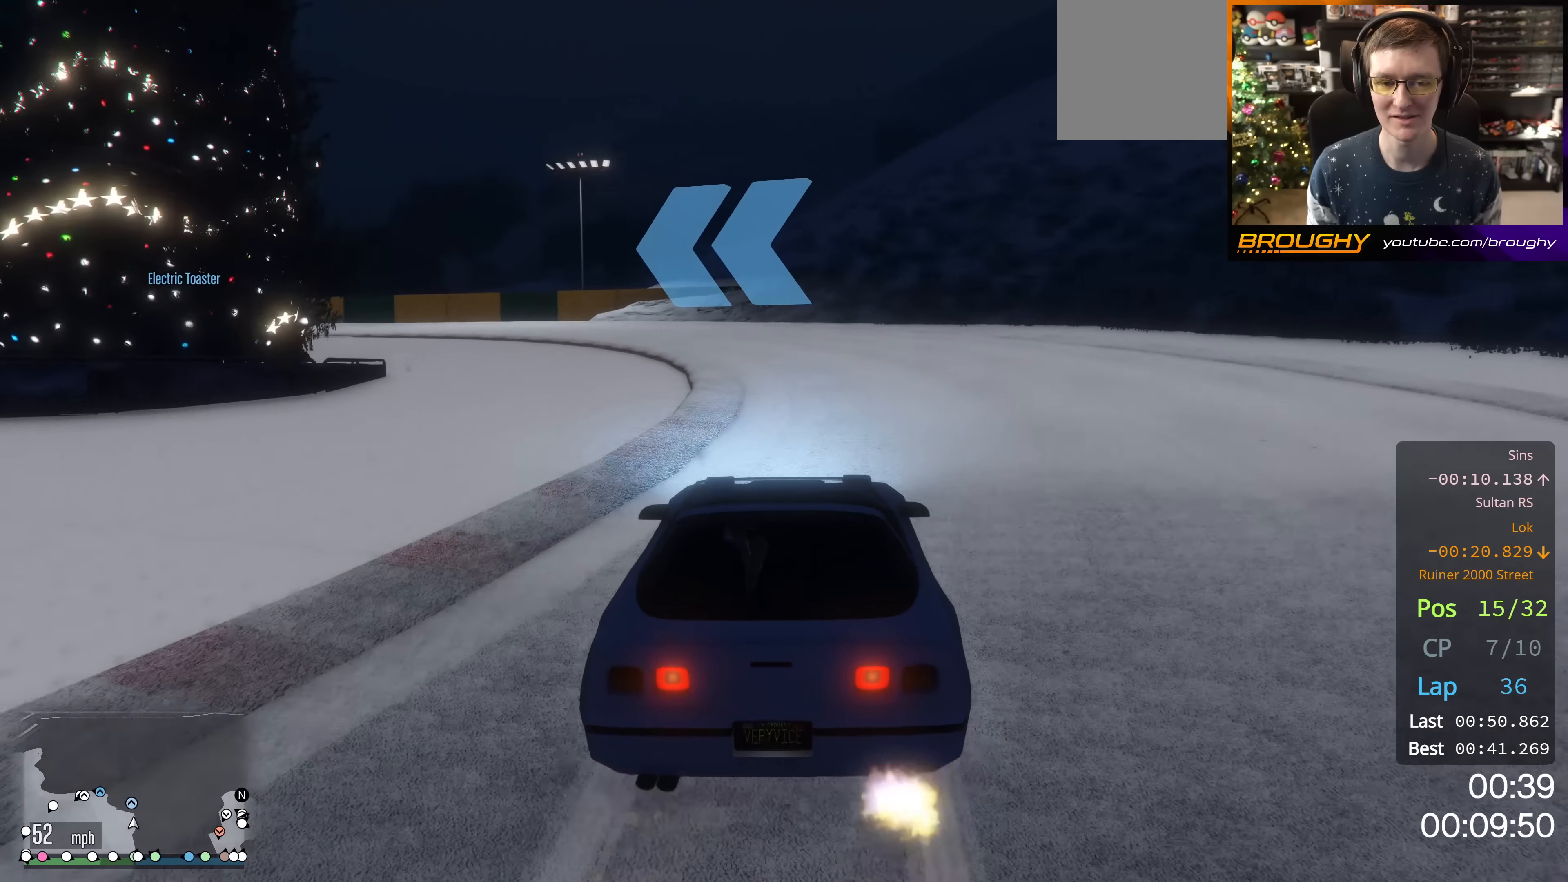
{"buttons": [], "left_stick": "up-left", "right_stick": "down-left", "events": [[200, "right_stick", "down-left"], [317, "R2", "up"], [367, "left_stick", "center"], [434, "left_stick", "up-left"]]}
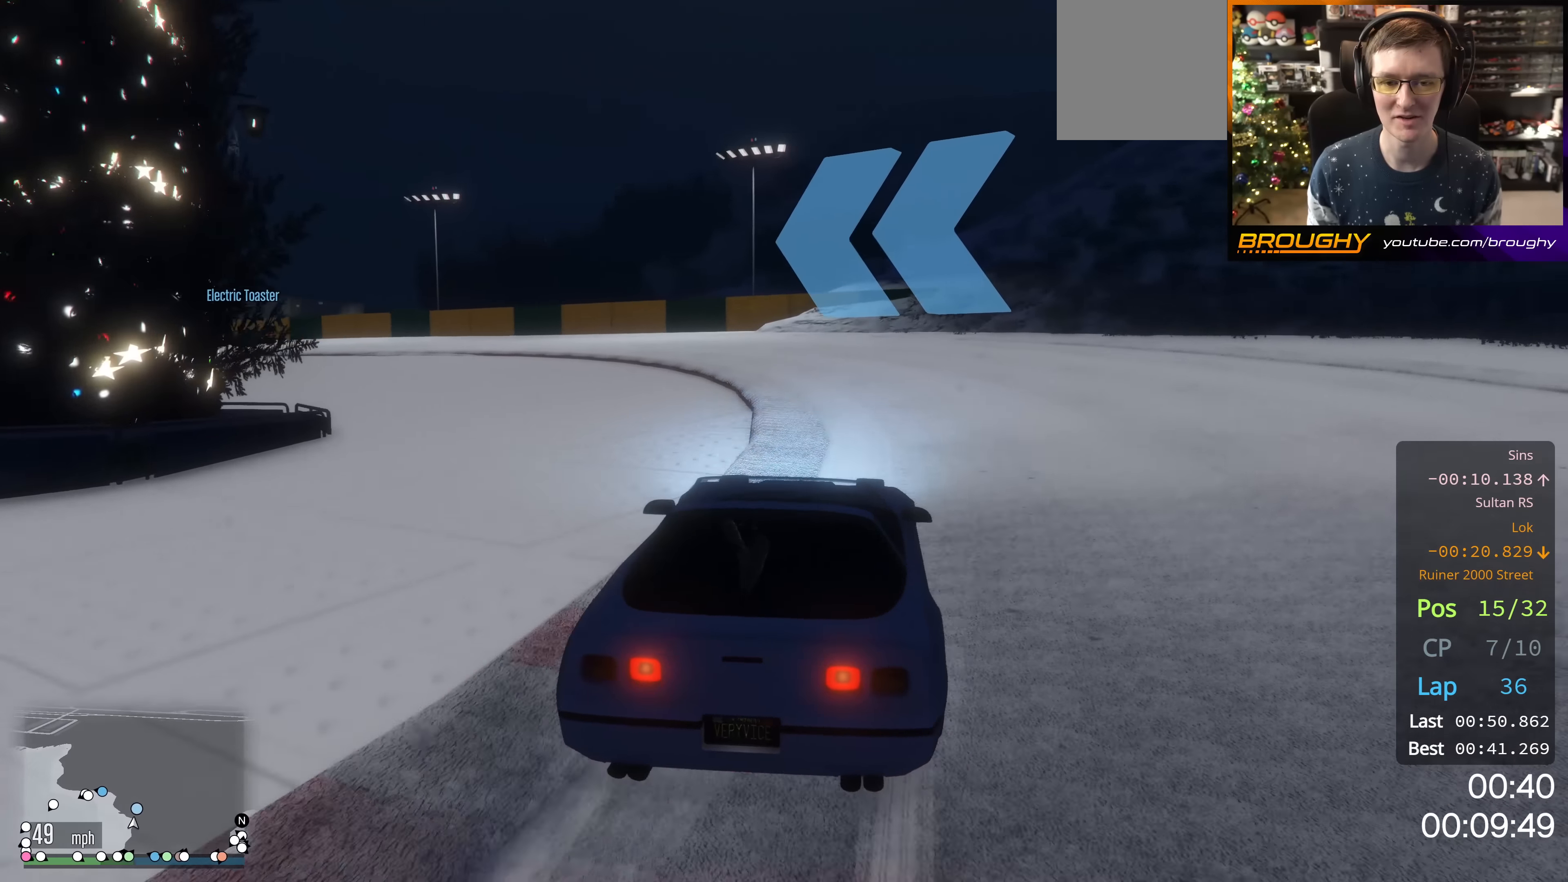
{"buttons": [], "left_stick": "up-left", "right_stick": "down-left", "events": [[84, "left_stick", "center"], [201, "left_stick", "up-left"], [251, "R2", "down"], [468, "R2", "up"]]}
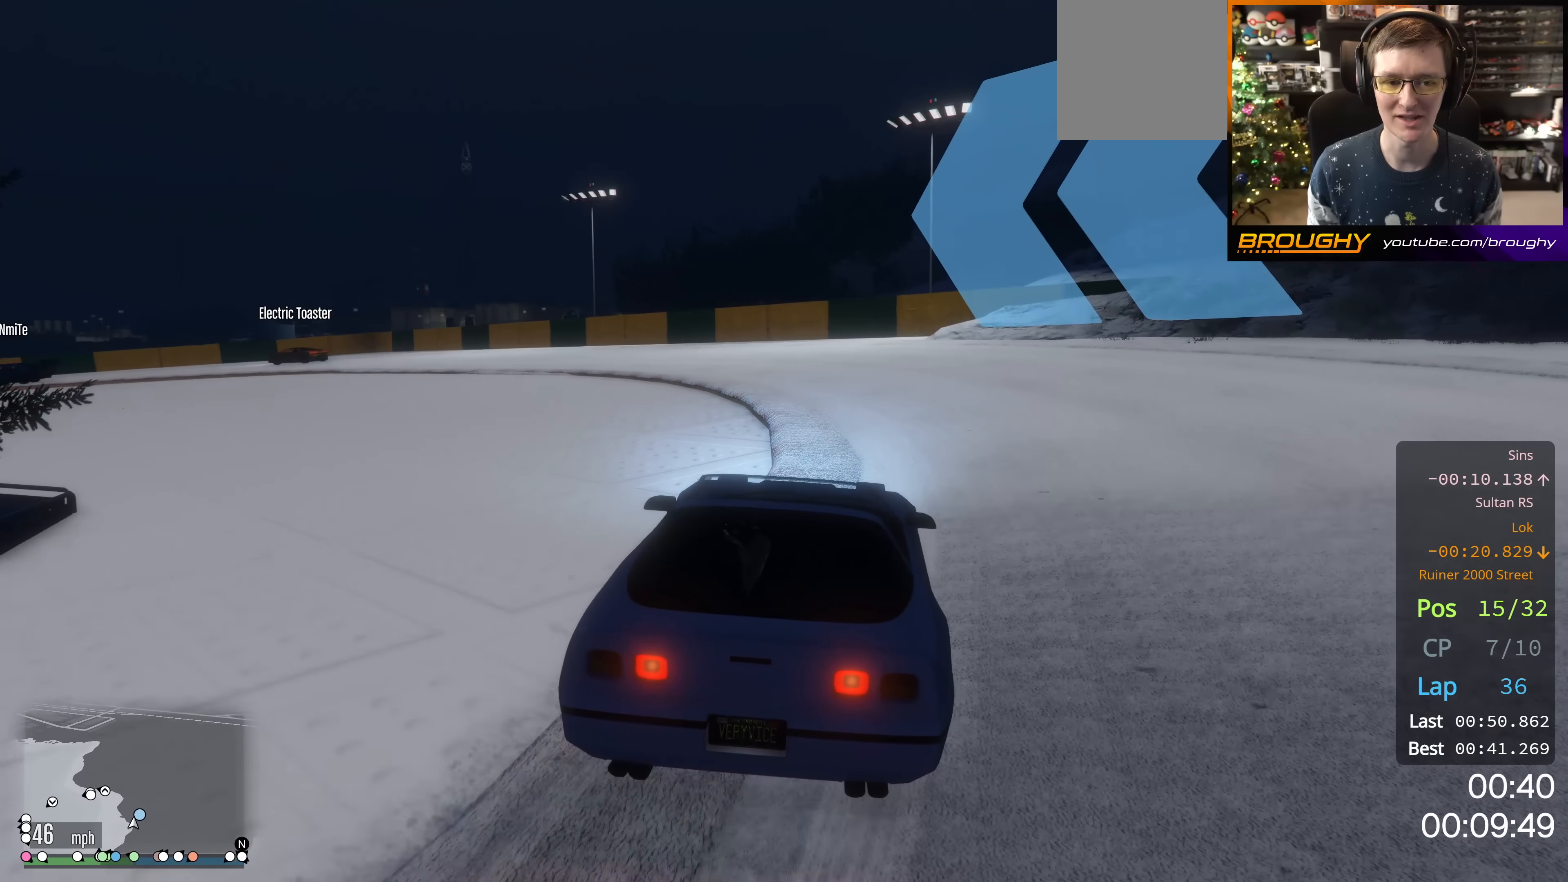
{"buttons": ["R2"], "left_stick": "center", "right_stick": "down-left", "events": [[50, "R2", "down"], [117, "left_stick", "center"], [350, "R2", "up"], [434, "R2", "down"]]}